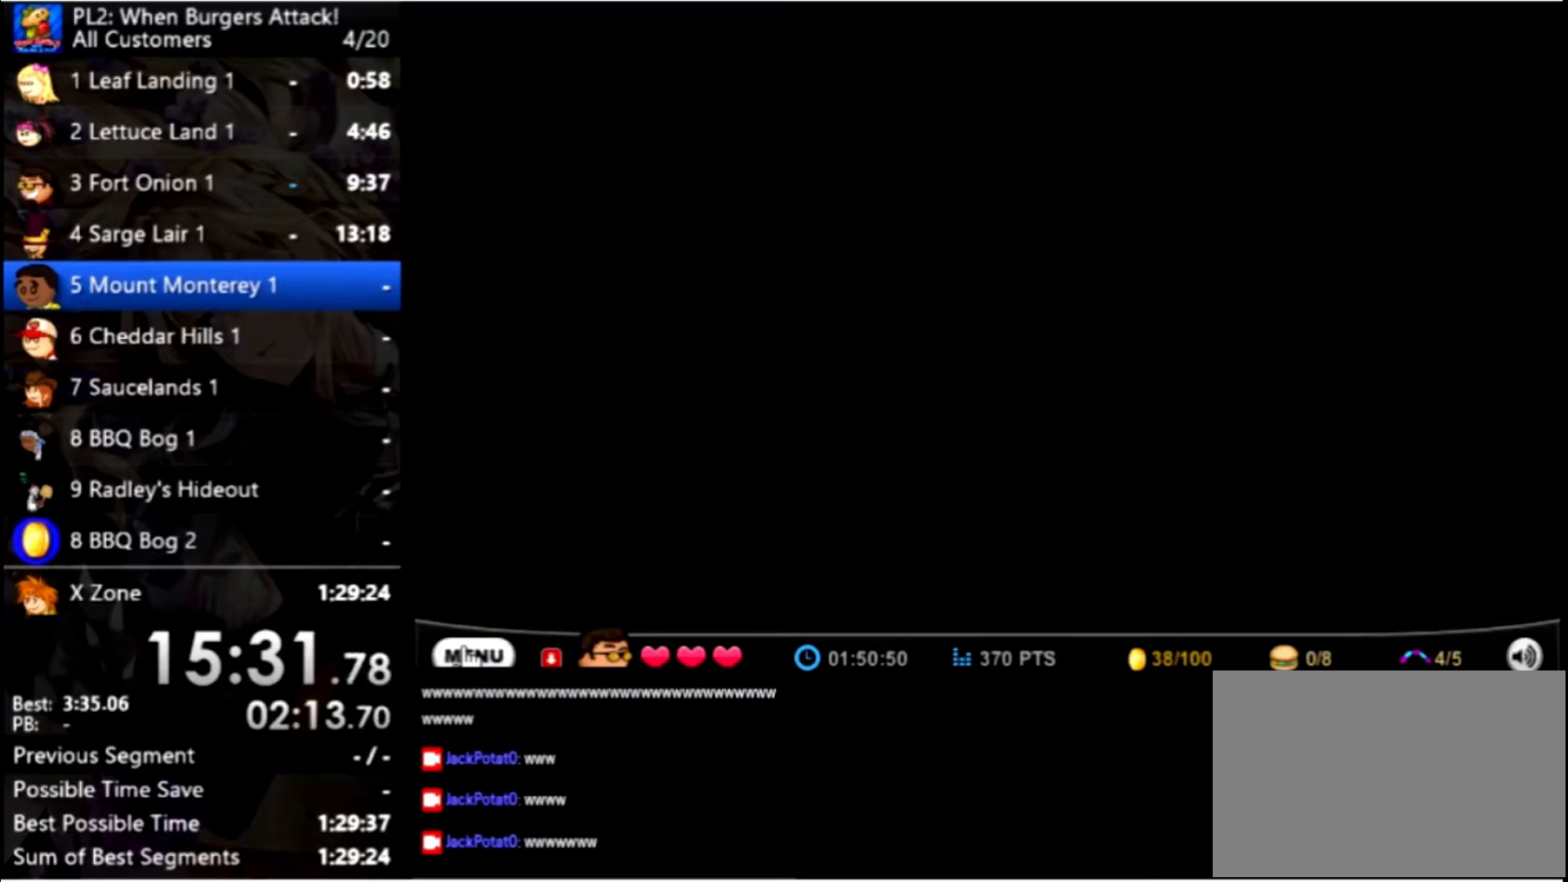
Gameplay with keyboard and mouse; each line is a JSON object with the keys and mouse buttons held at the frame after it. "events" lists presses ("down") and releases ("up") of "down", "left", "right", "space", "up", "mouse_left" and "mouse_right" between this image and that frame as [ms after this image, input, new state], when the widget could be followed in between. "mouse_left", "mouse_right" = the "left", "right" buttons of the "mouse" list. No other keys are recorded. Mouse movement is not recorded.
{"keys": ["right"], "mouse": [], "events": []}
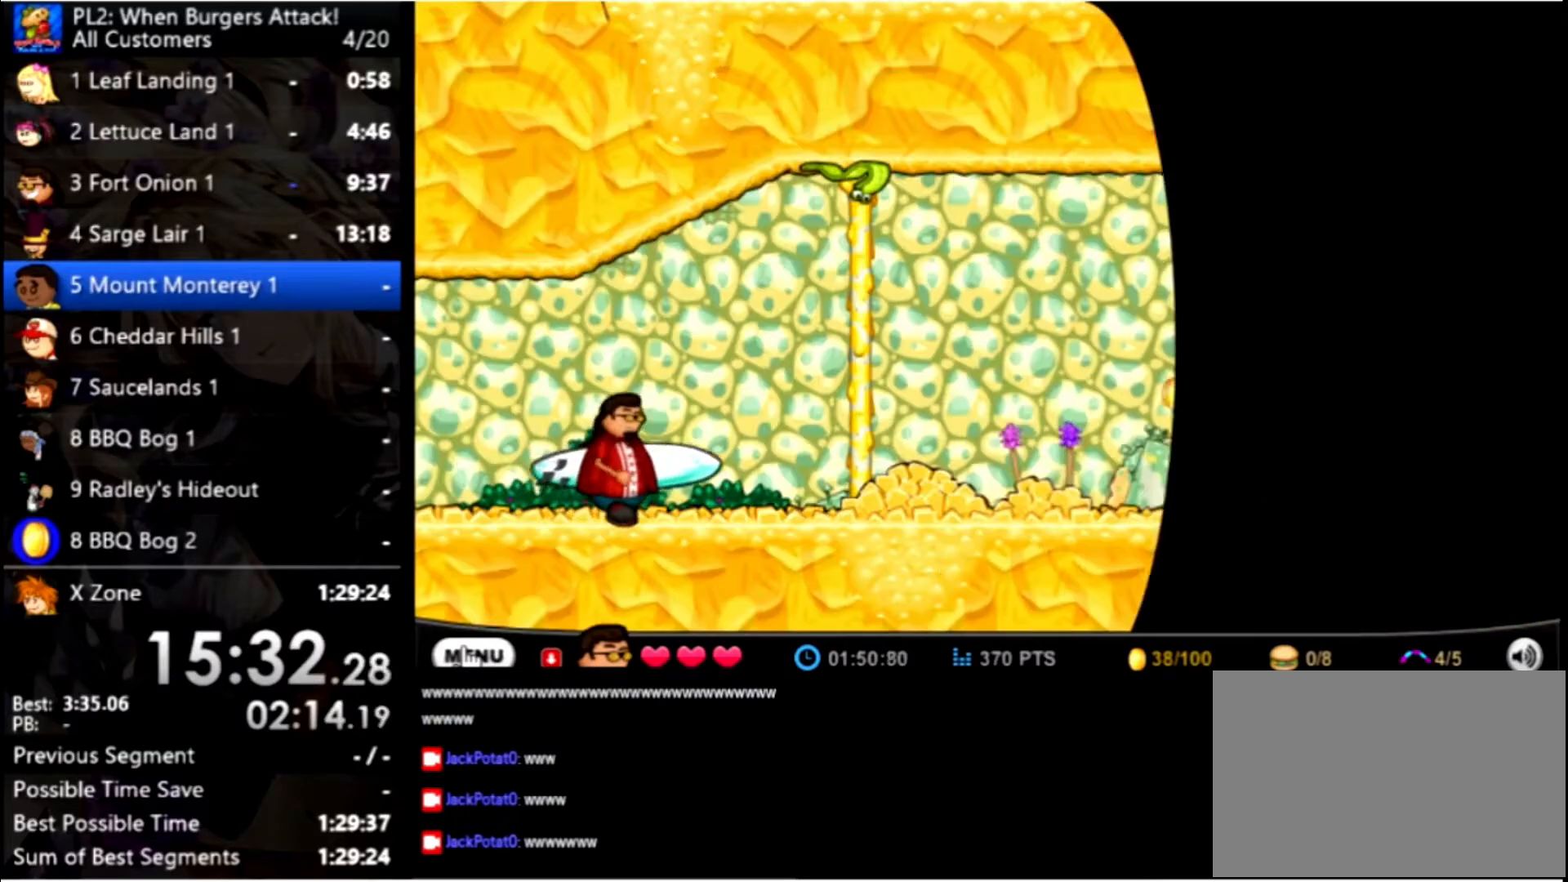
{"keys": ["right"], "mouse": [], "events": []}
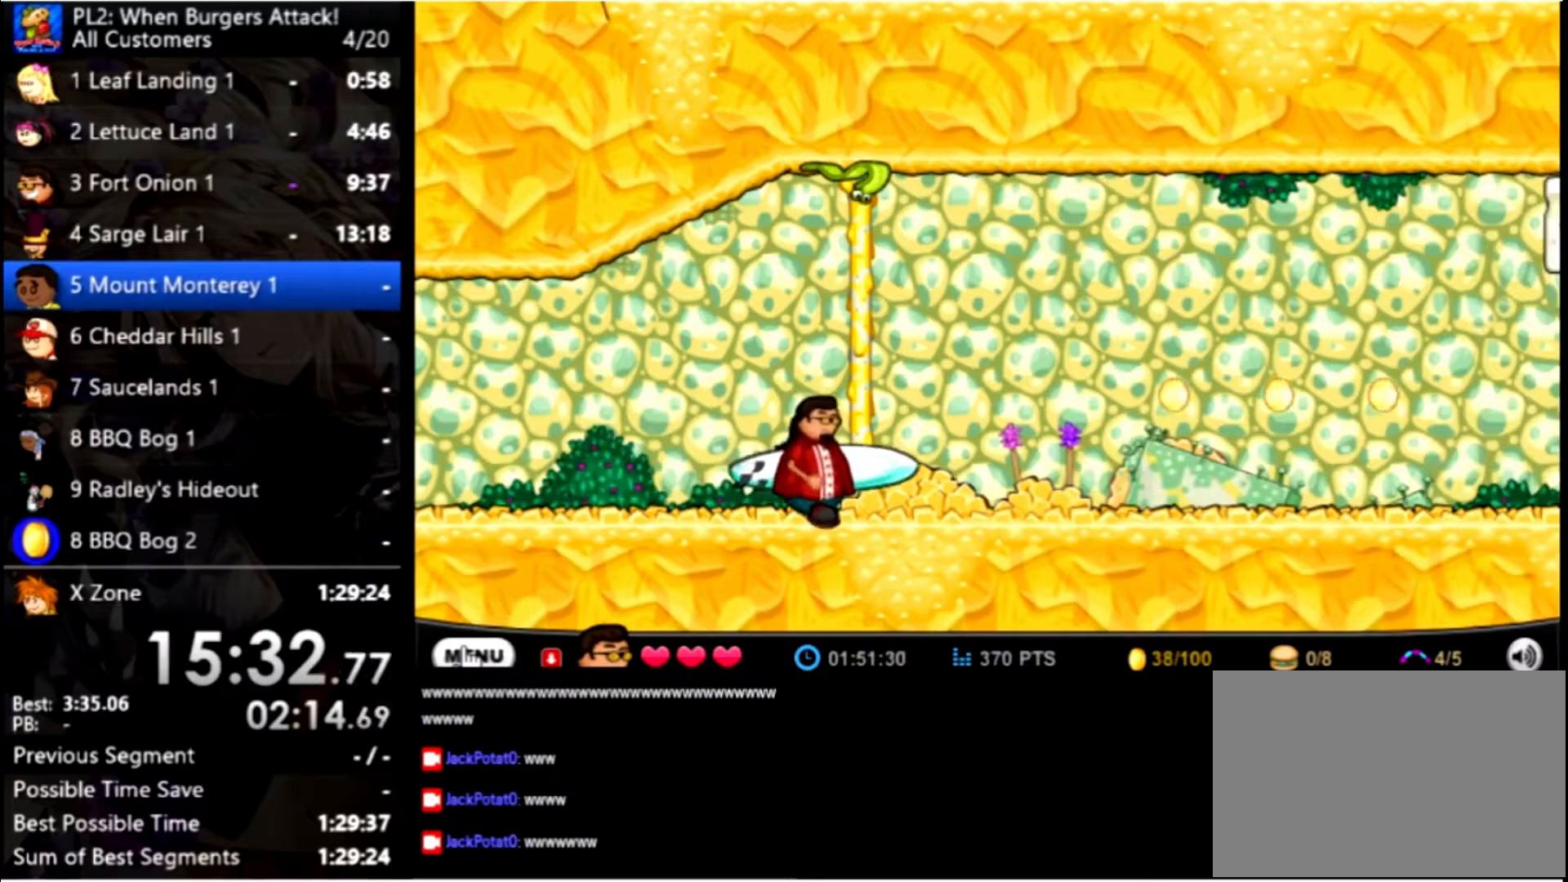
{"keys": ["right"], "mouse": [], "events": []}
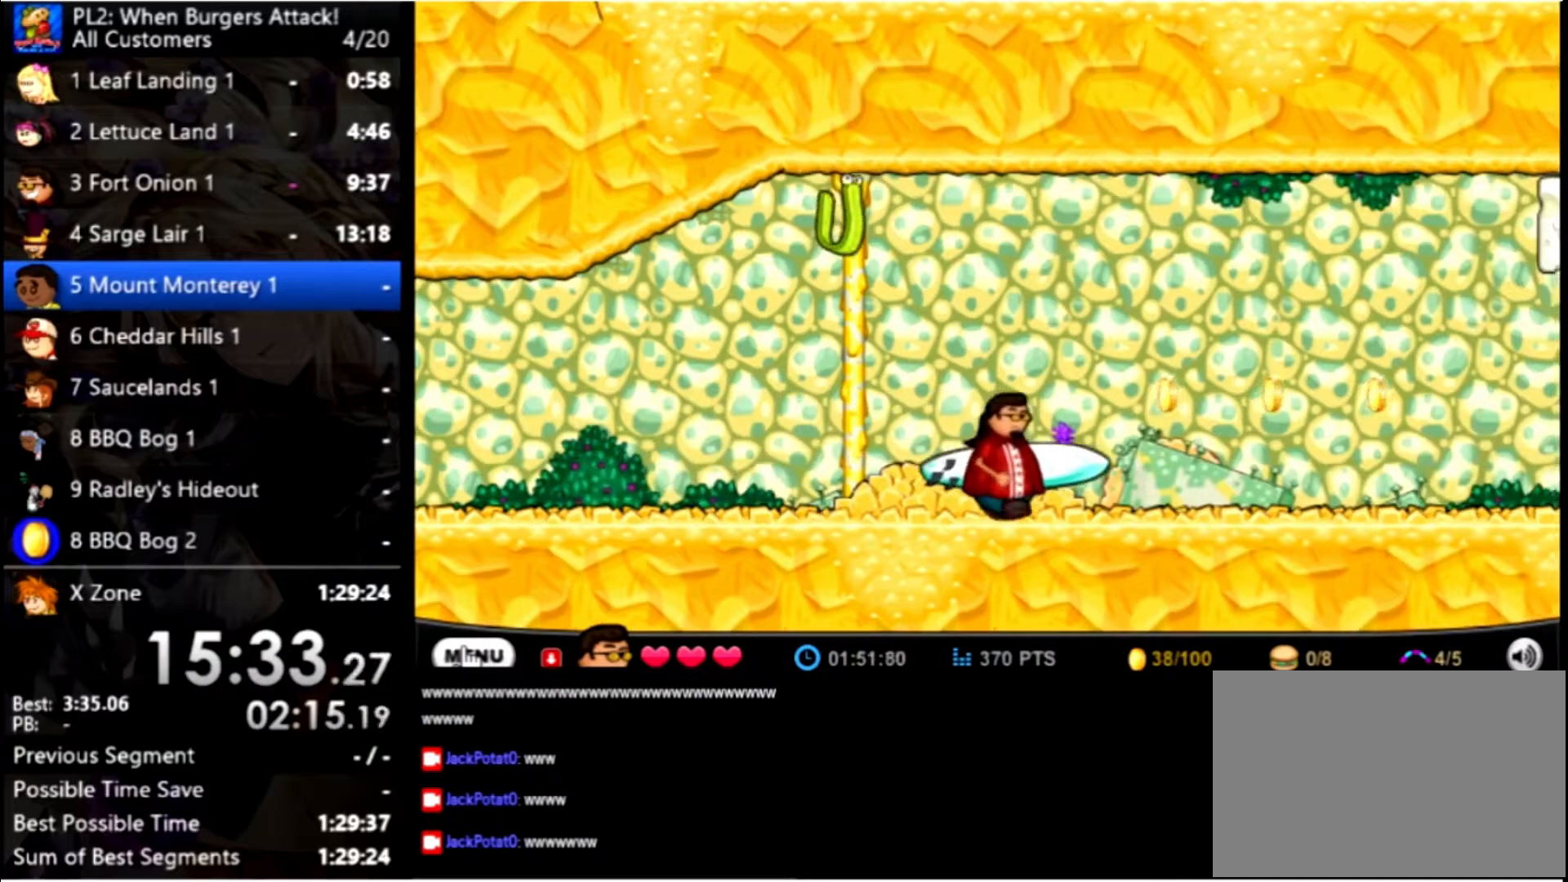
{"keys": ["right"], "mouse": [], "events": []}
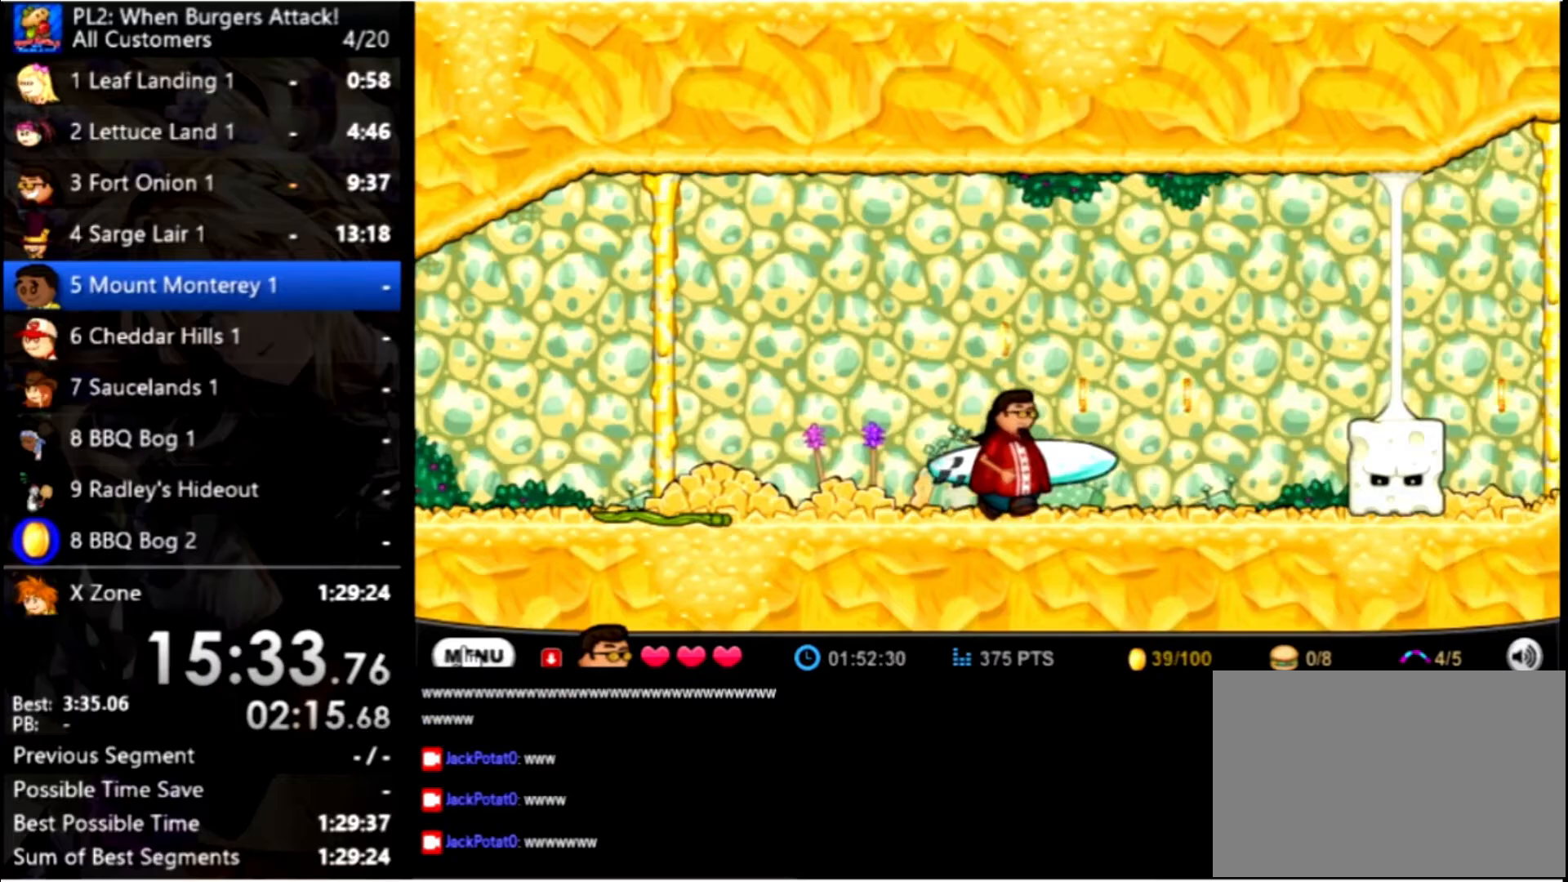
{"keys": ["right", "up"], "mouse": [], "events": [[500, "up", "down"]]}
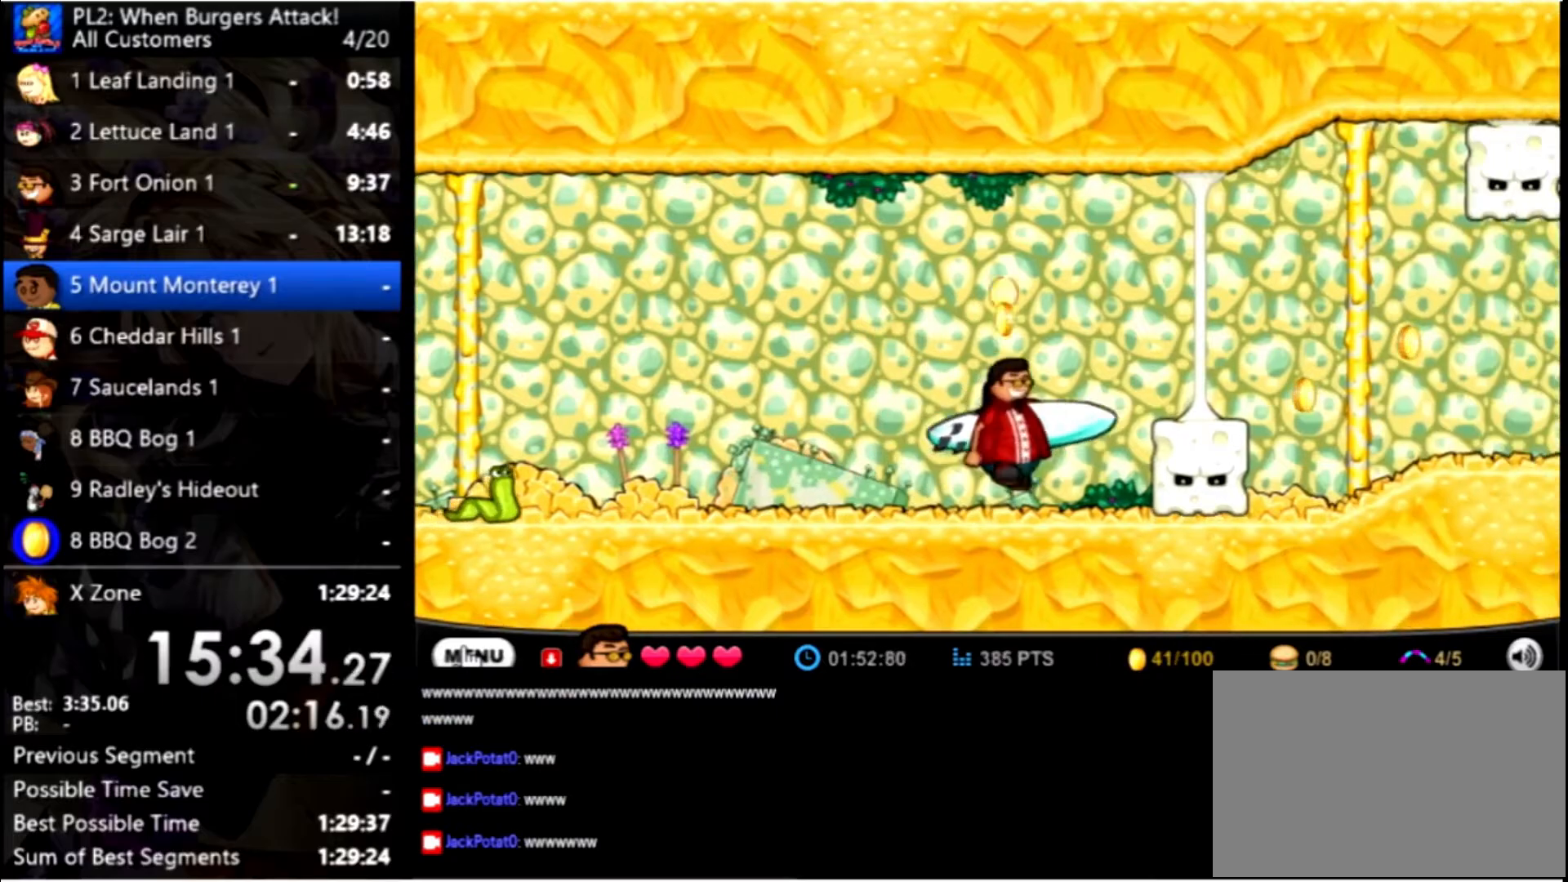
{"keys": ["right"], "mouse": [], "events": [[200, "up", "up"]]}
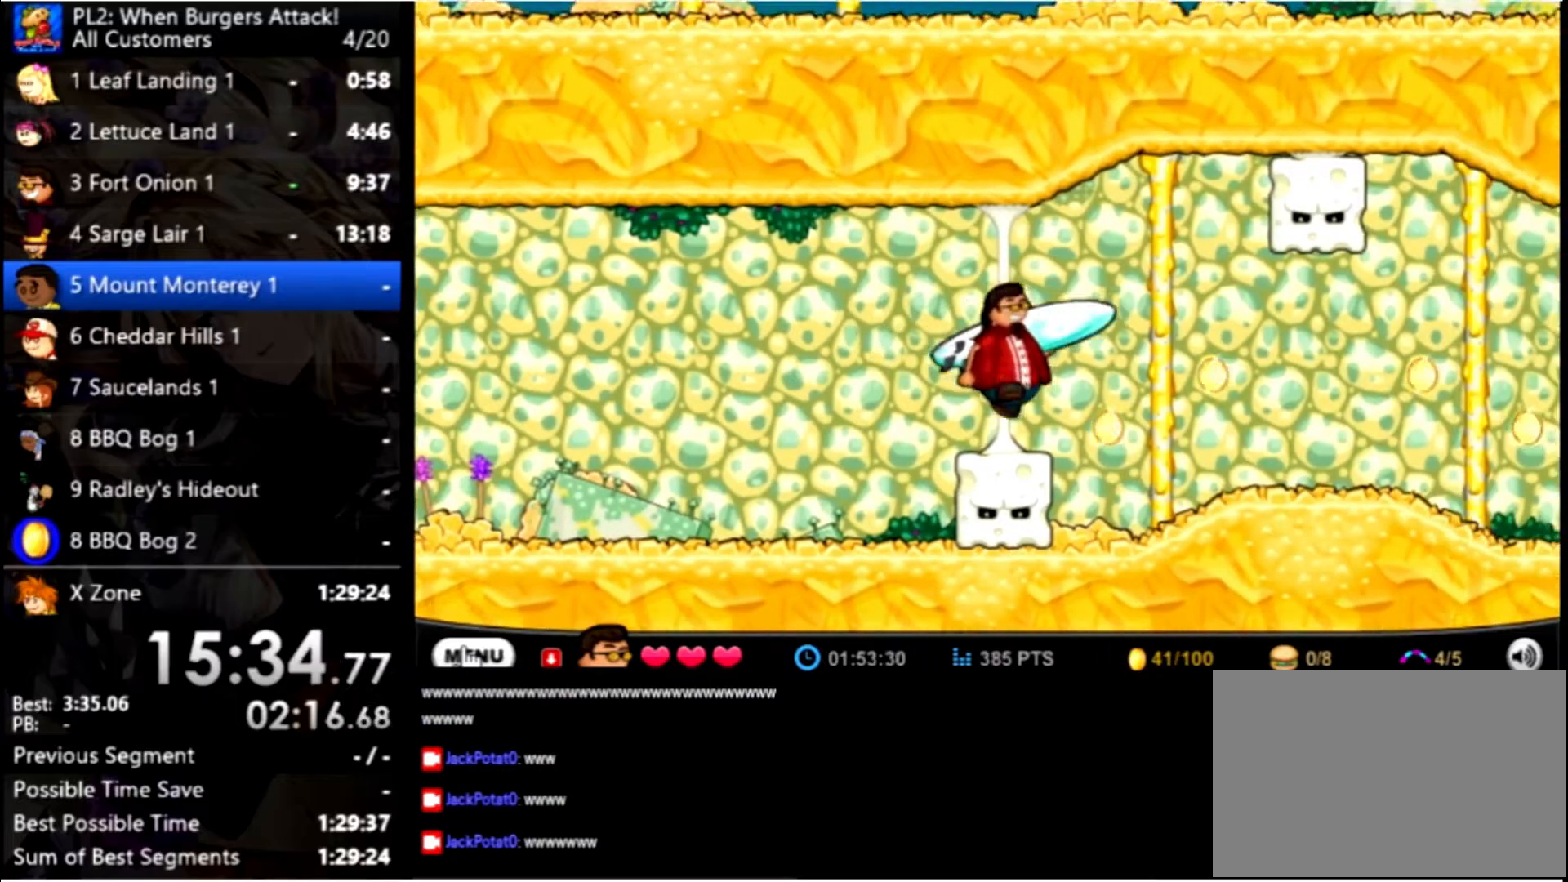
{"keys": ["right"], "mouse": [], "events": []}
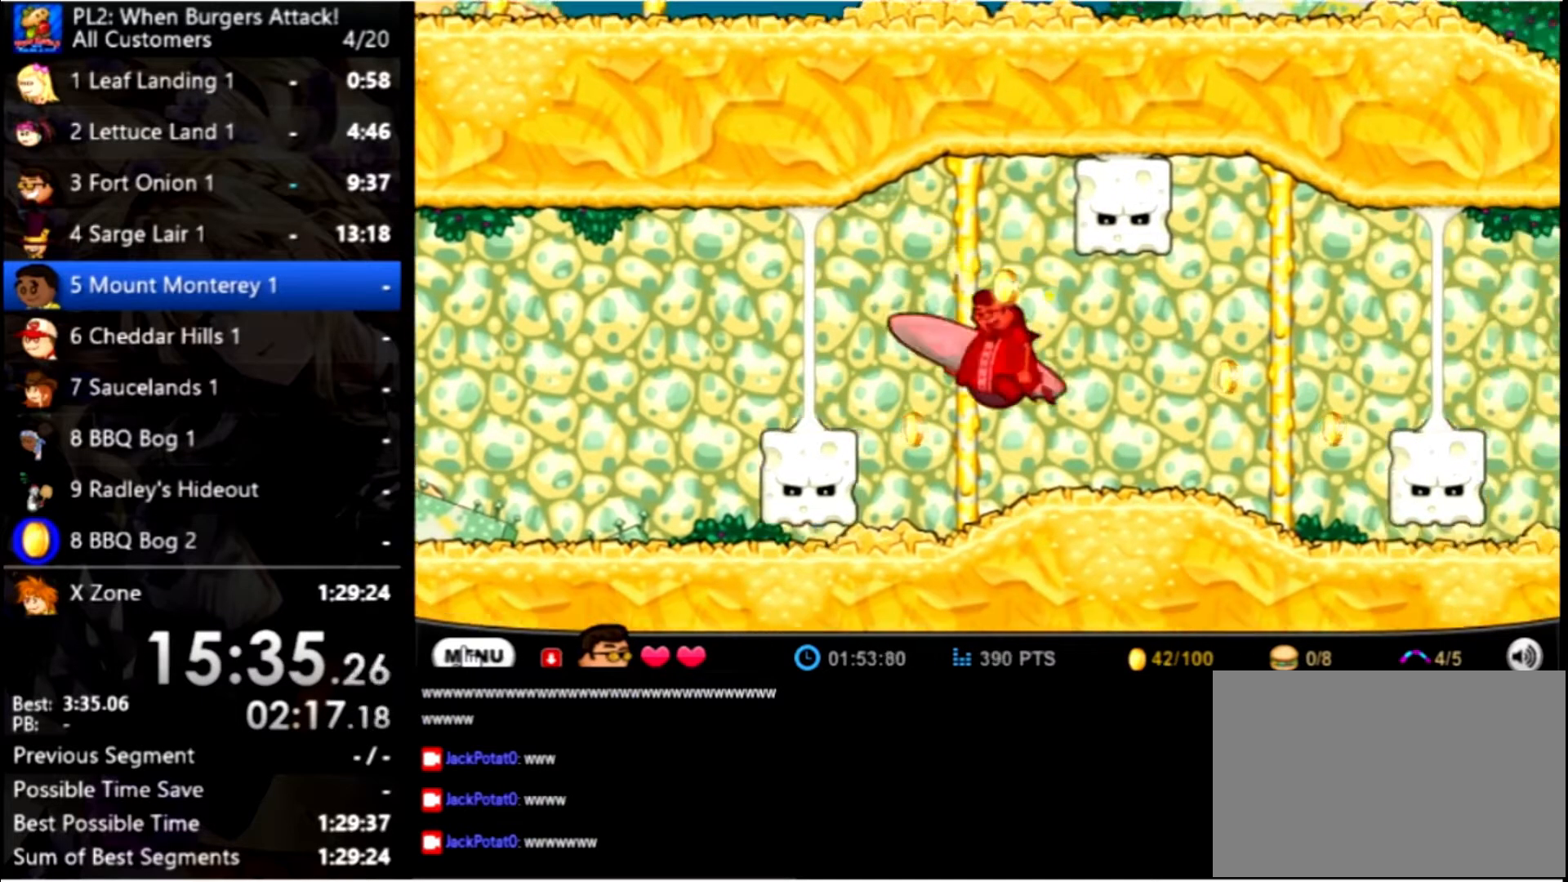
{"keys": ["right"], "mouse": [], "events": []}
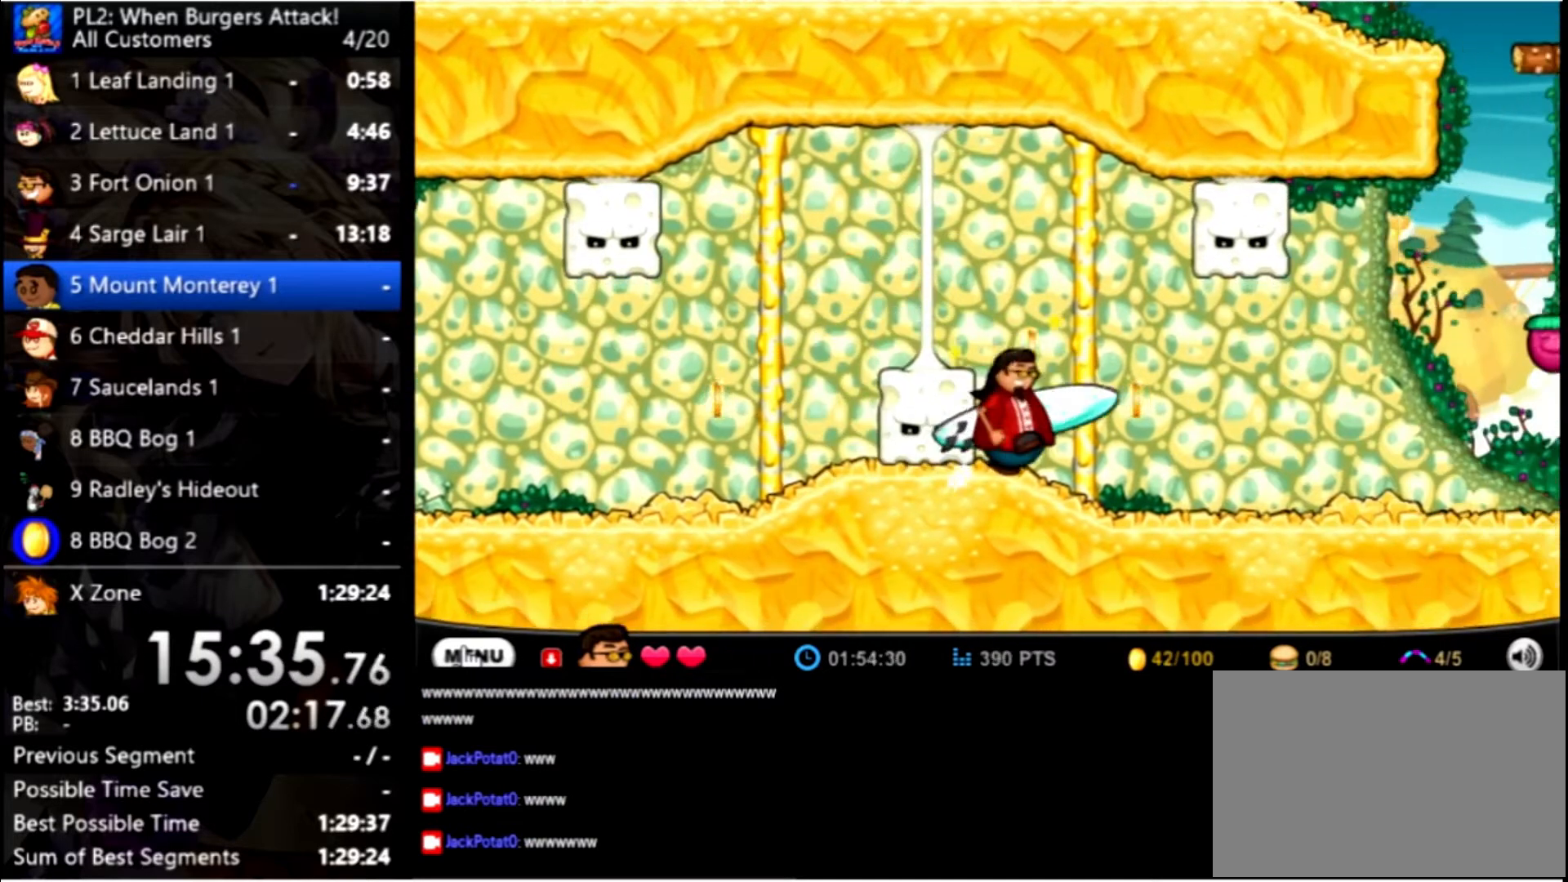
{"keys": ["right"], "mouse": [], "events": []}
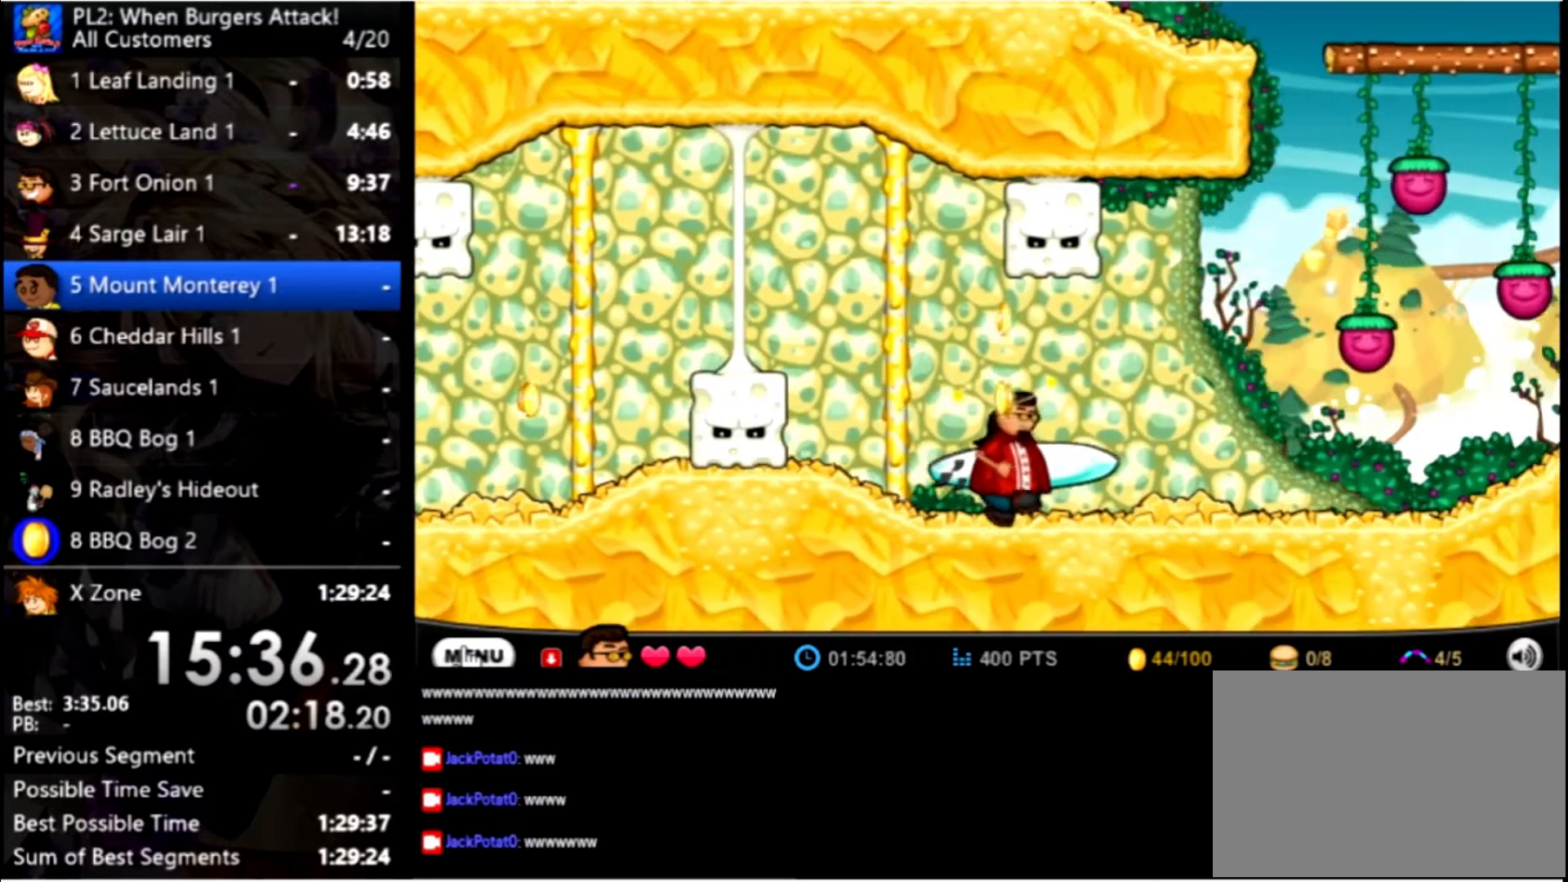
{"keys": ["right", "up"], "mouse": [], "events": [[400, "up", "down"]]}
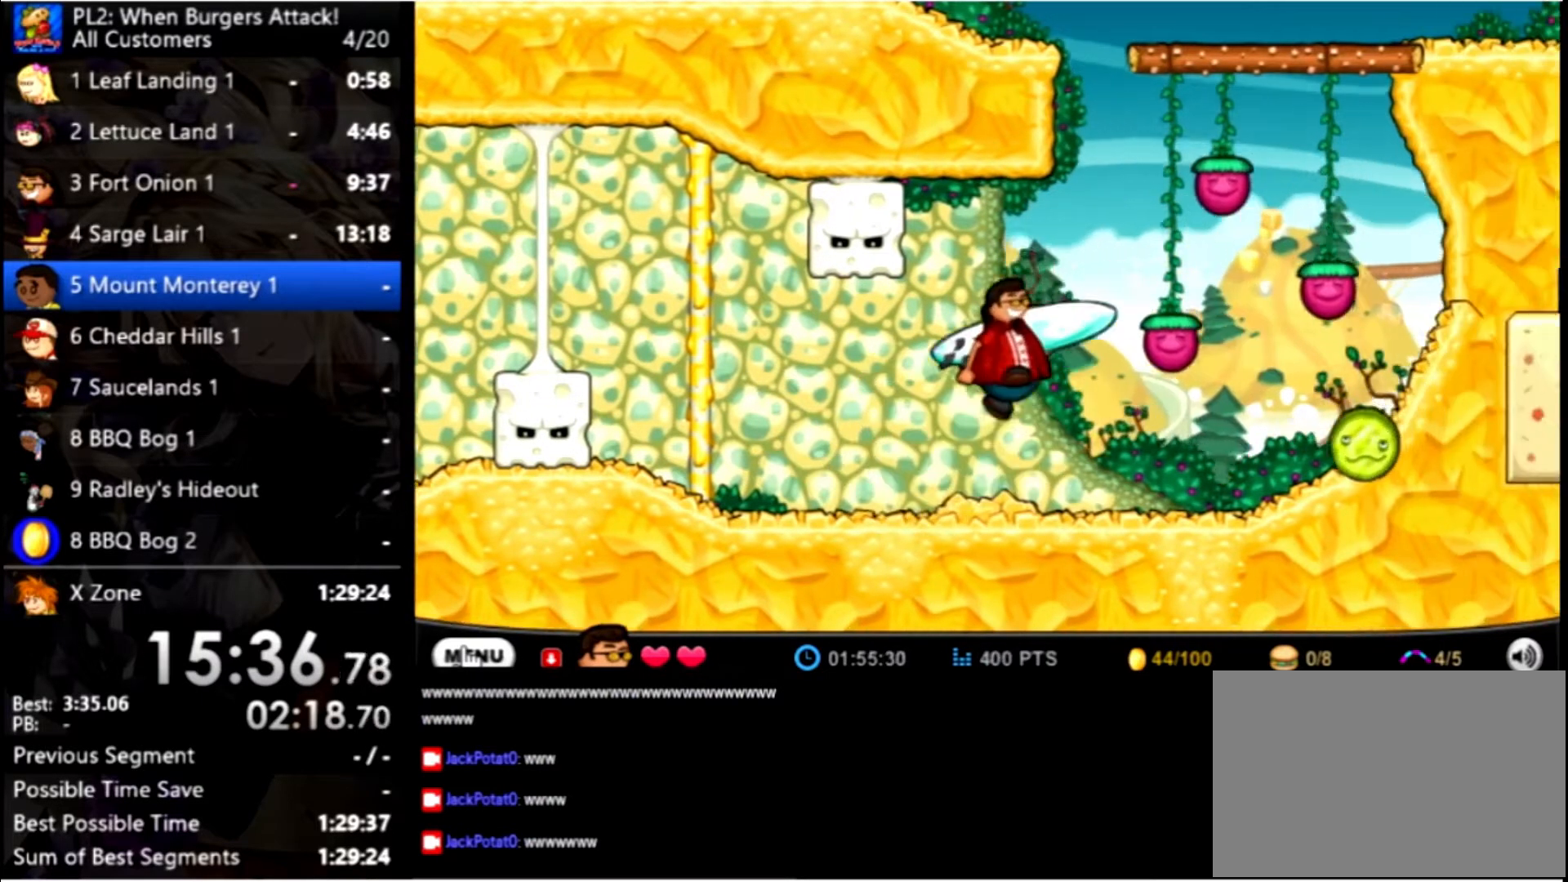
{"keys": ["up"], "mouse": [], "events": [[267, "up", "up"], [300, "right", "up"], [467, "up", "down"]]}
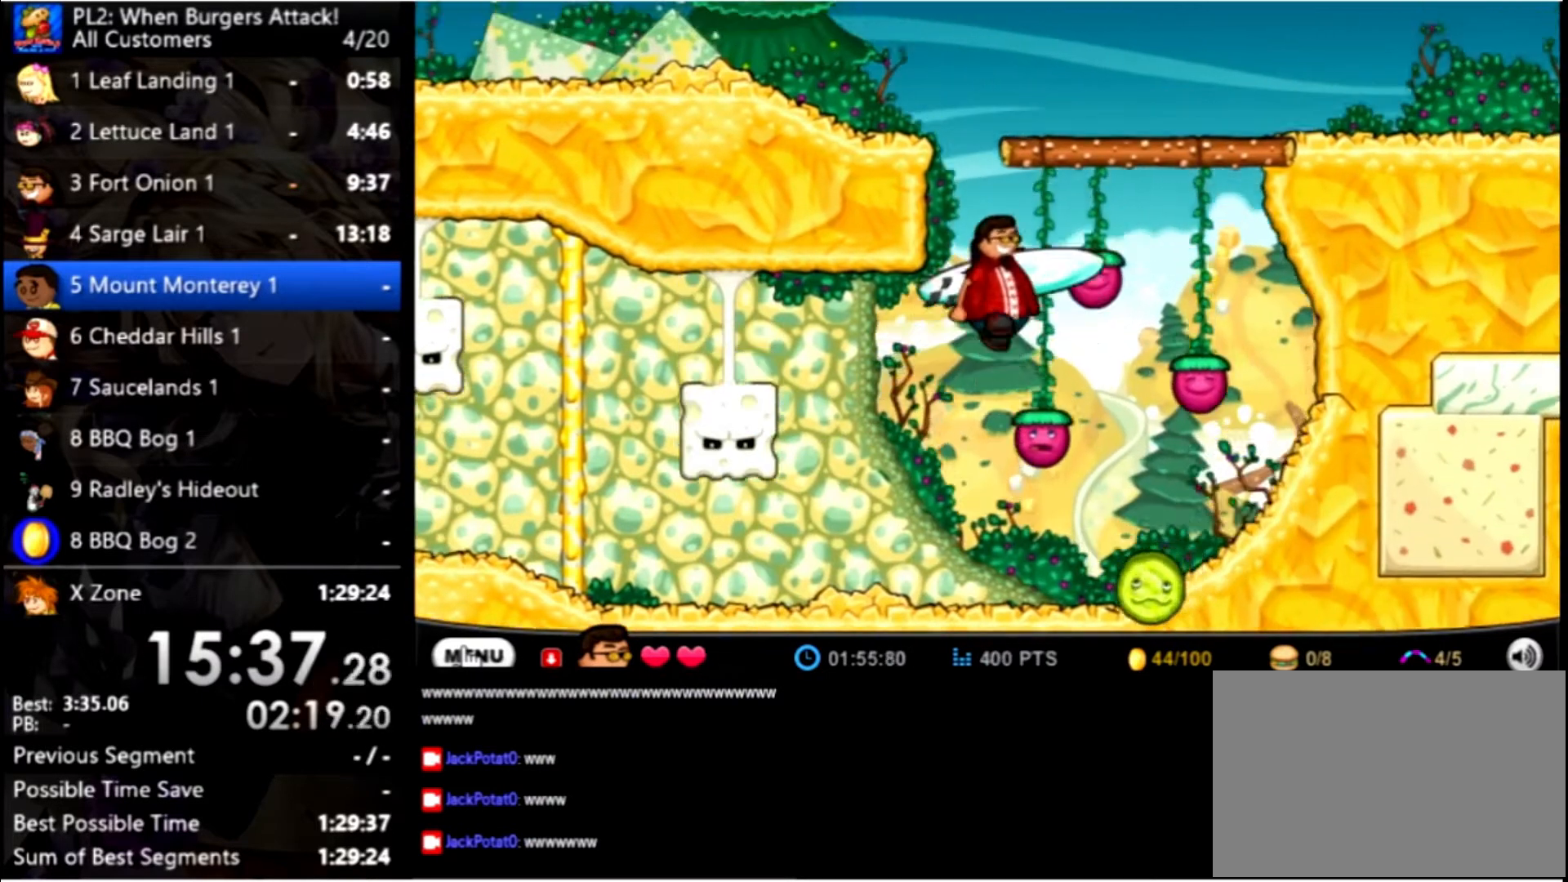
{"keys": [], "mouse": [], "events": [[100, "up", "up"], [200, "right", "down"], [333, "right", "up"]]}
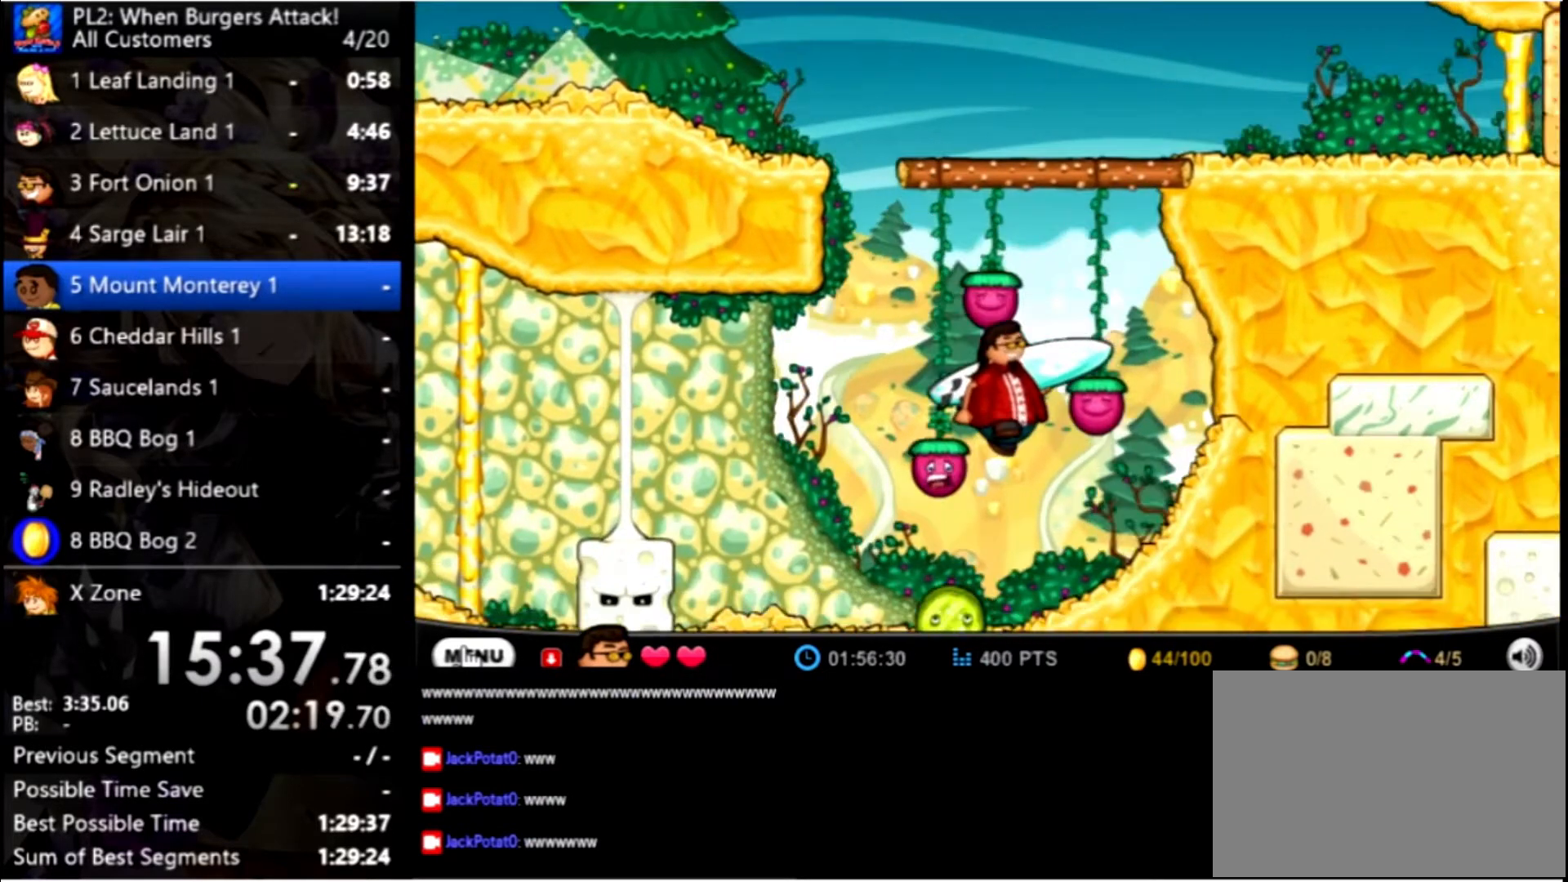
{"keys": ["up"], "mouse": [], "events": [[433, "up", "down"]]}
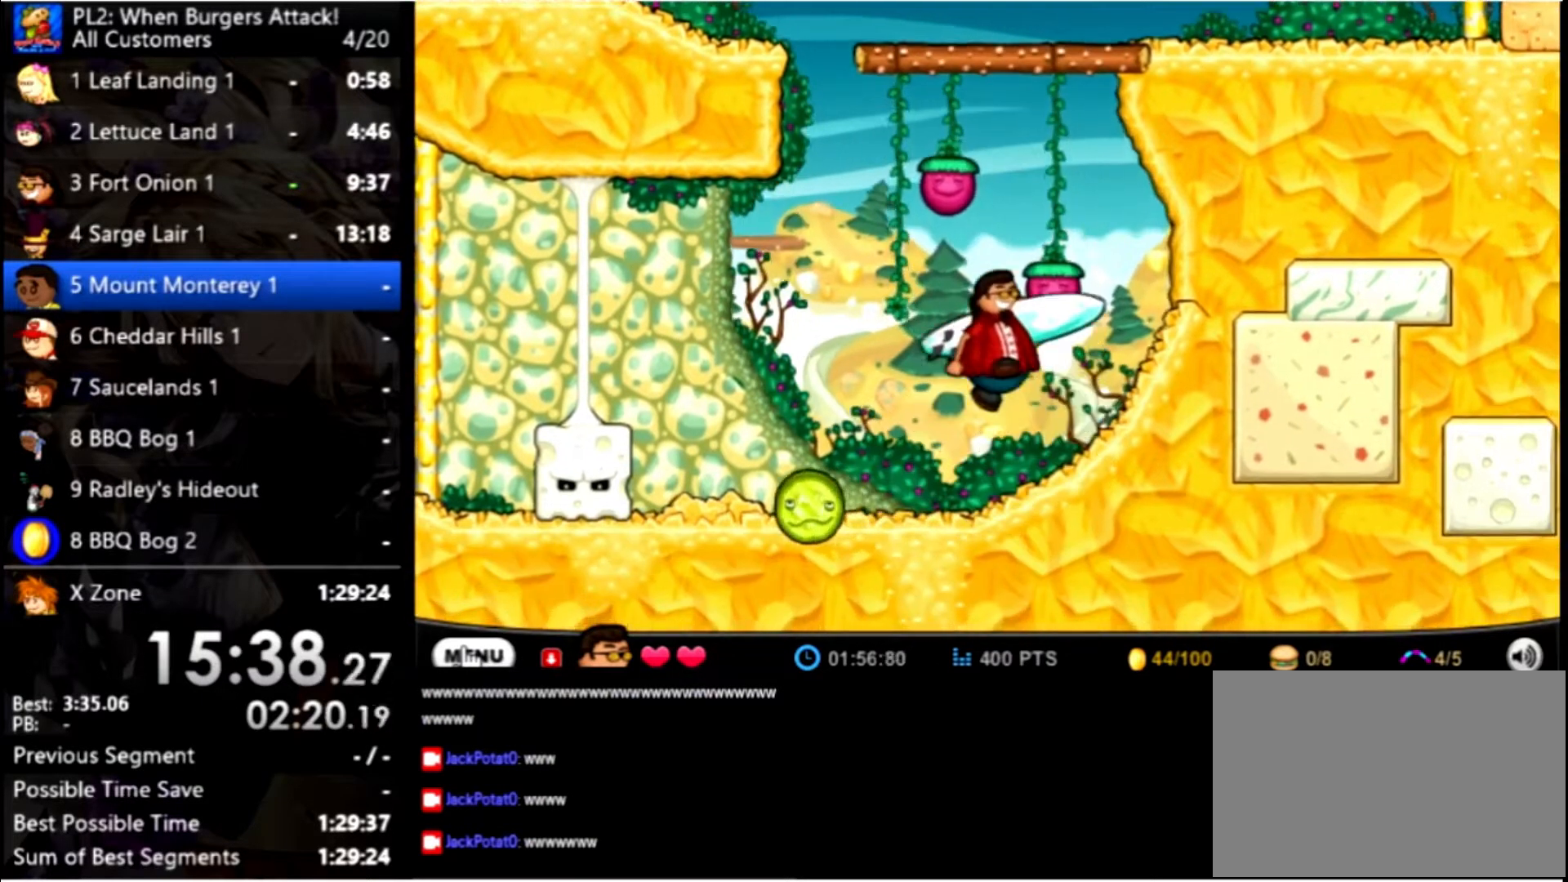
{"keys": [], "mouse": [], "events": [[233, "right", "down"], [467, "up", "up"], [500, "right", "up"]]}
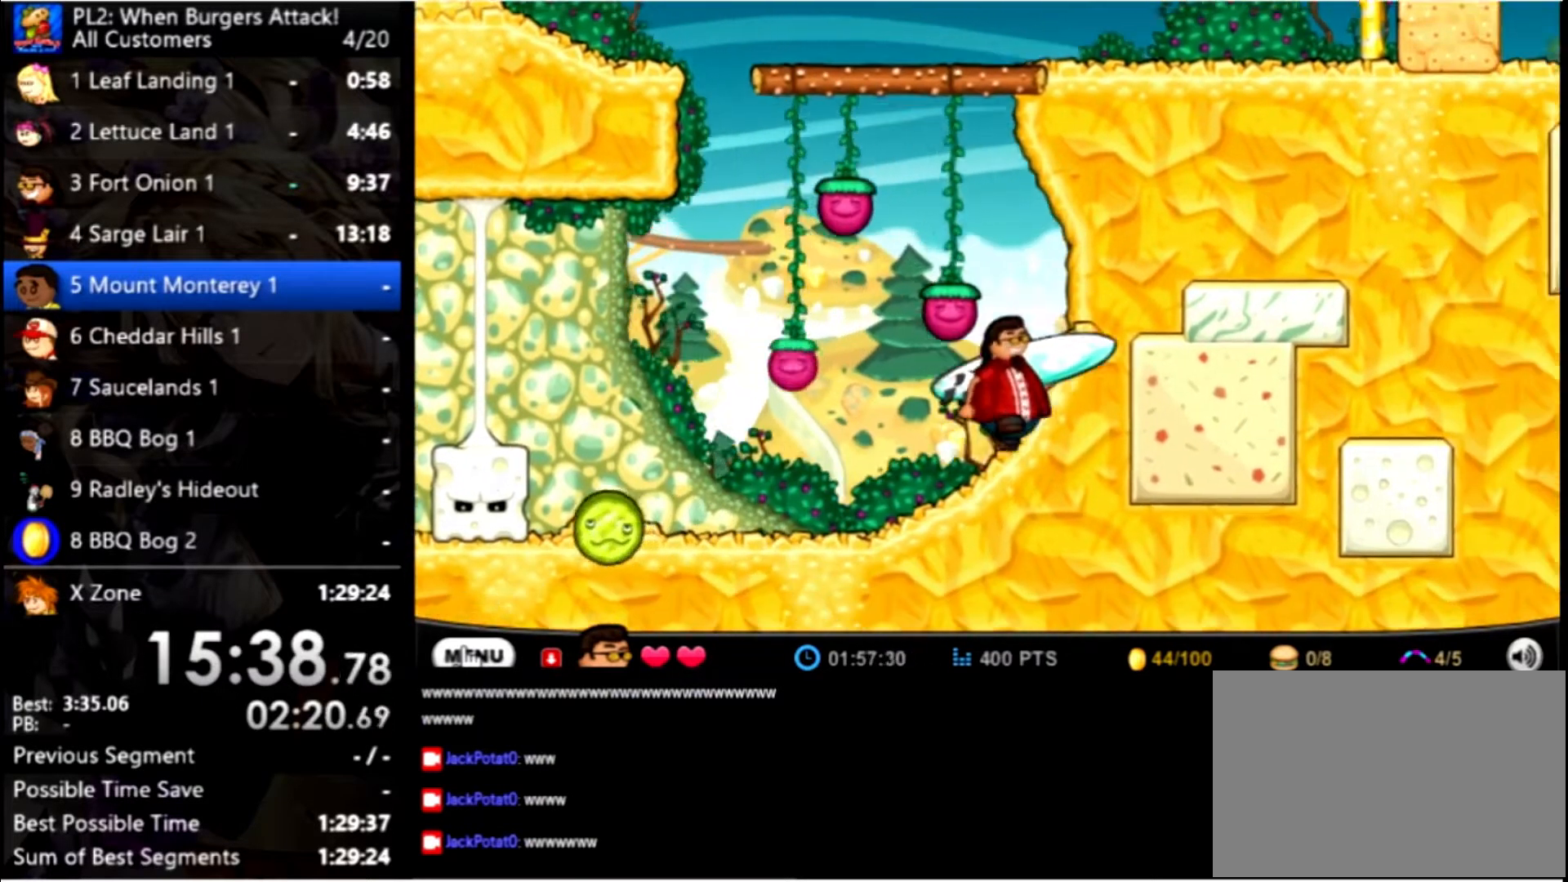
{"keys": [], "mouse": [], "events": [[200, "up", "down"], [267, "left", "down"], [366, "left", "up"], [366, "up", "up"]]}
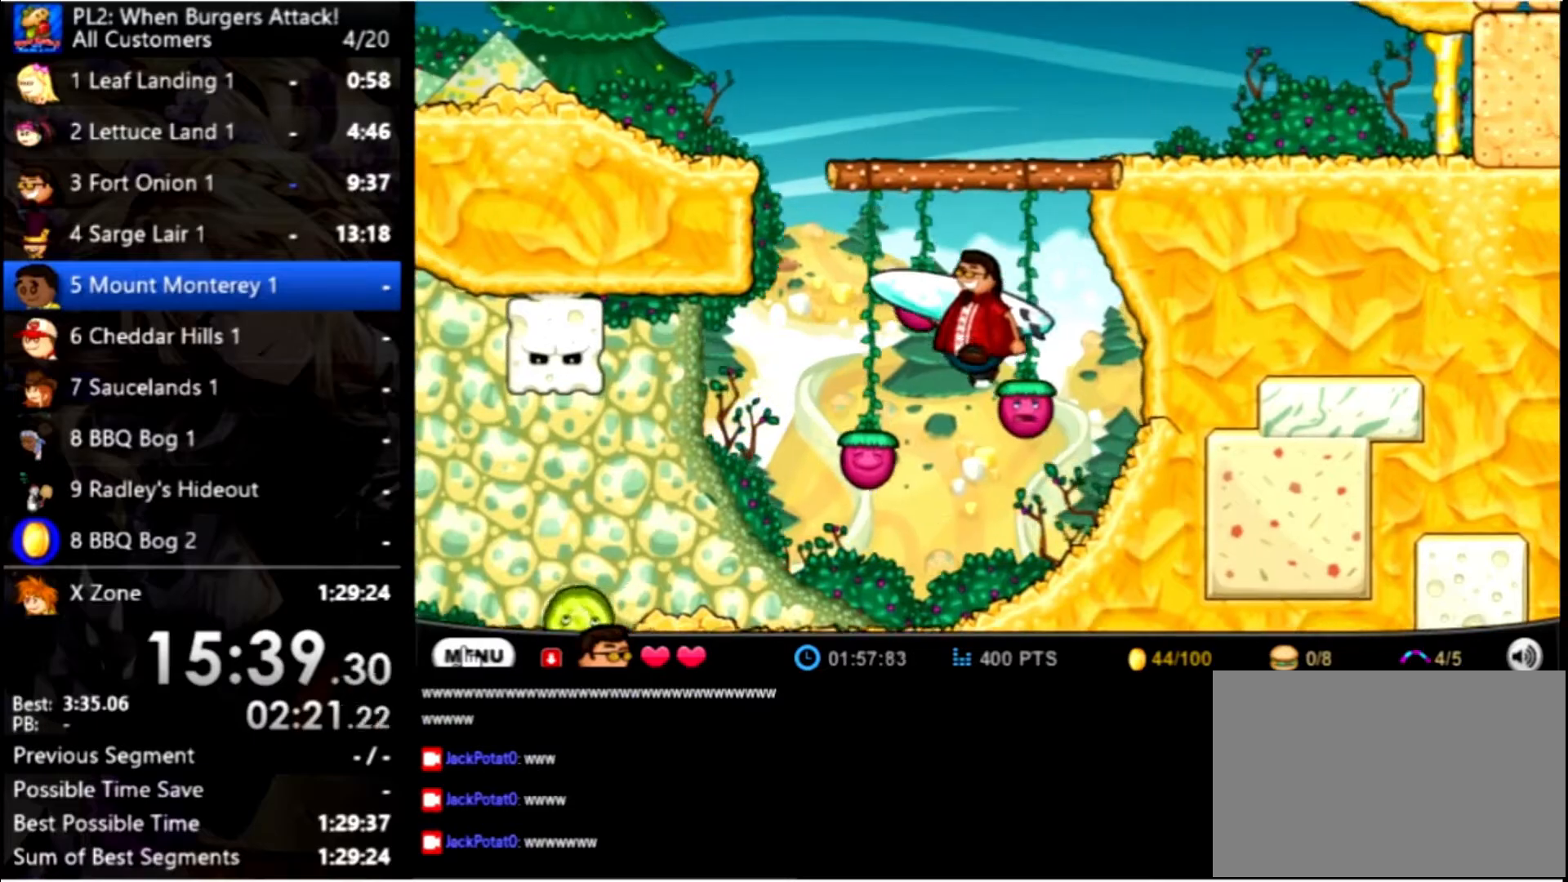
{"keys": ["up"], "mouse": [], "events": [[267, "up", "down"]]}
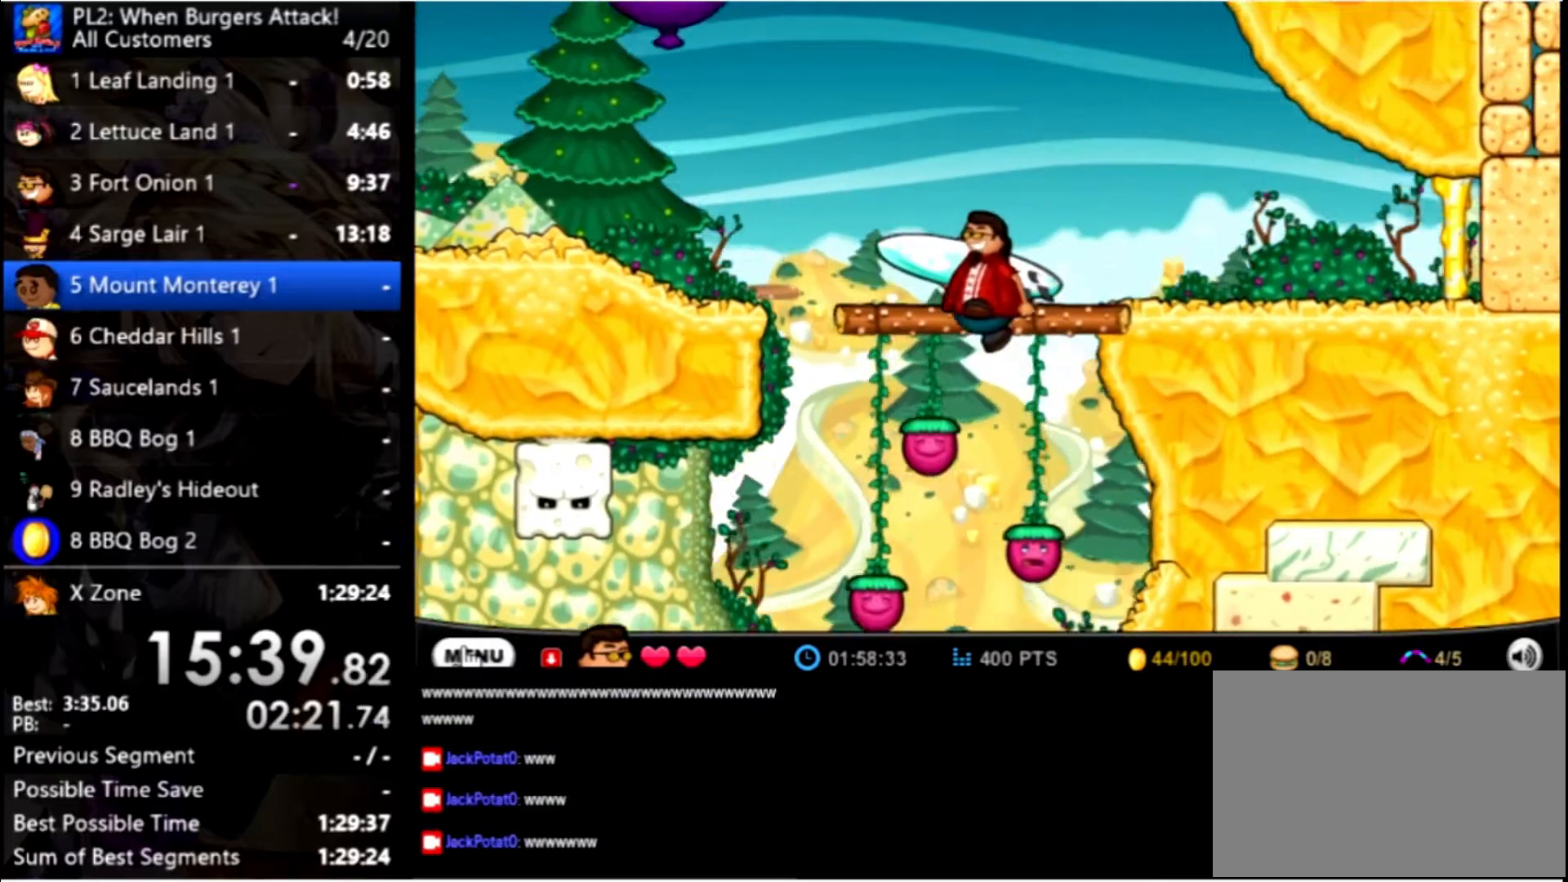
{"keys": ["right"], "mouse": [], "events": [[133, "up", "up"], [200, "right", "down"]]}
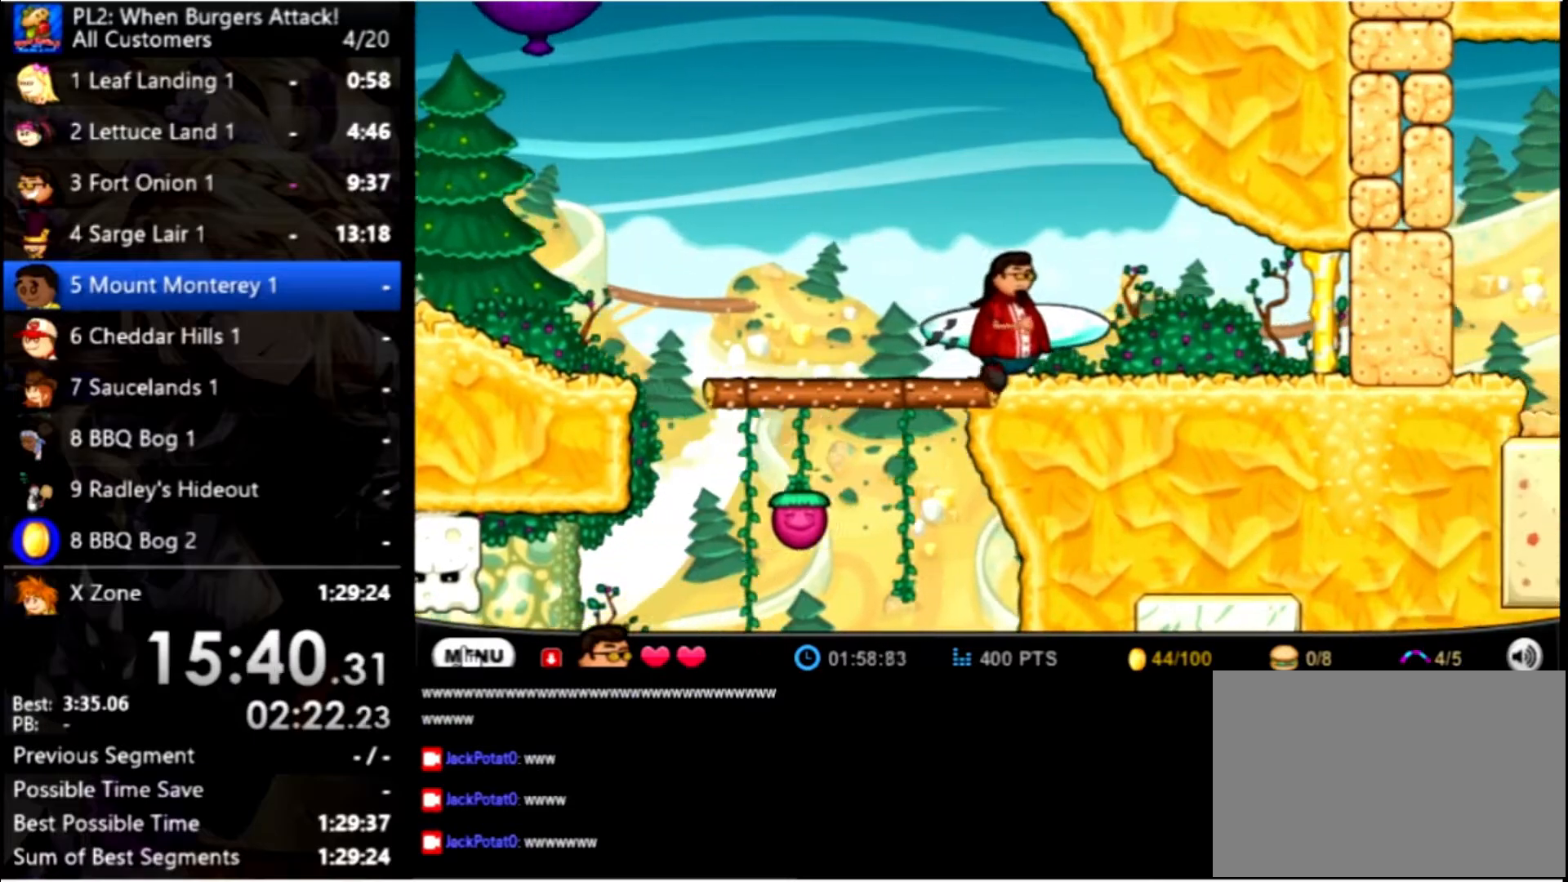
{"keys": ["right"], "mouse": [], "events": []}
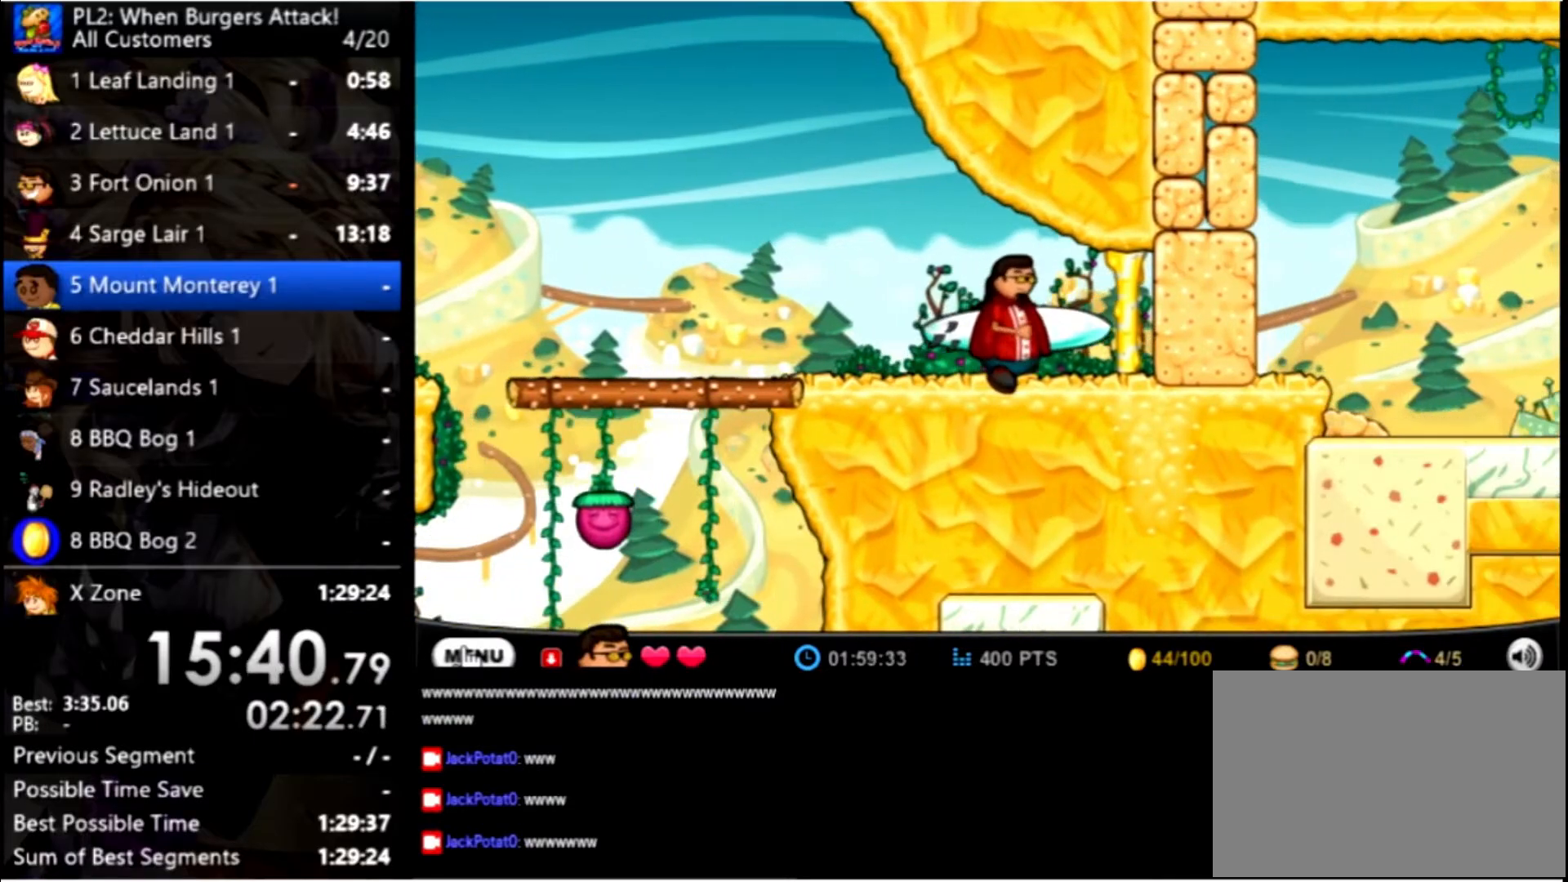
{"keys": ["down", "right"], "mouse": [], "events": [[367, "up", "down"], [400, "up", "up"], [500, "down", "down"]]}
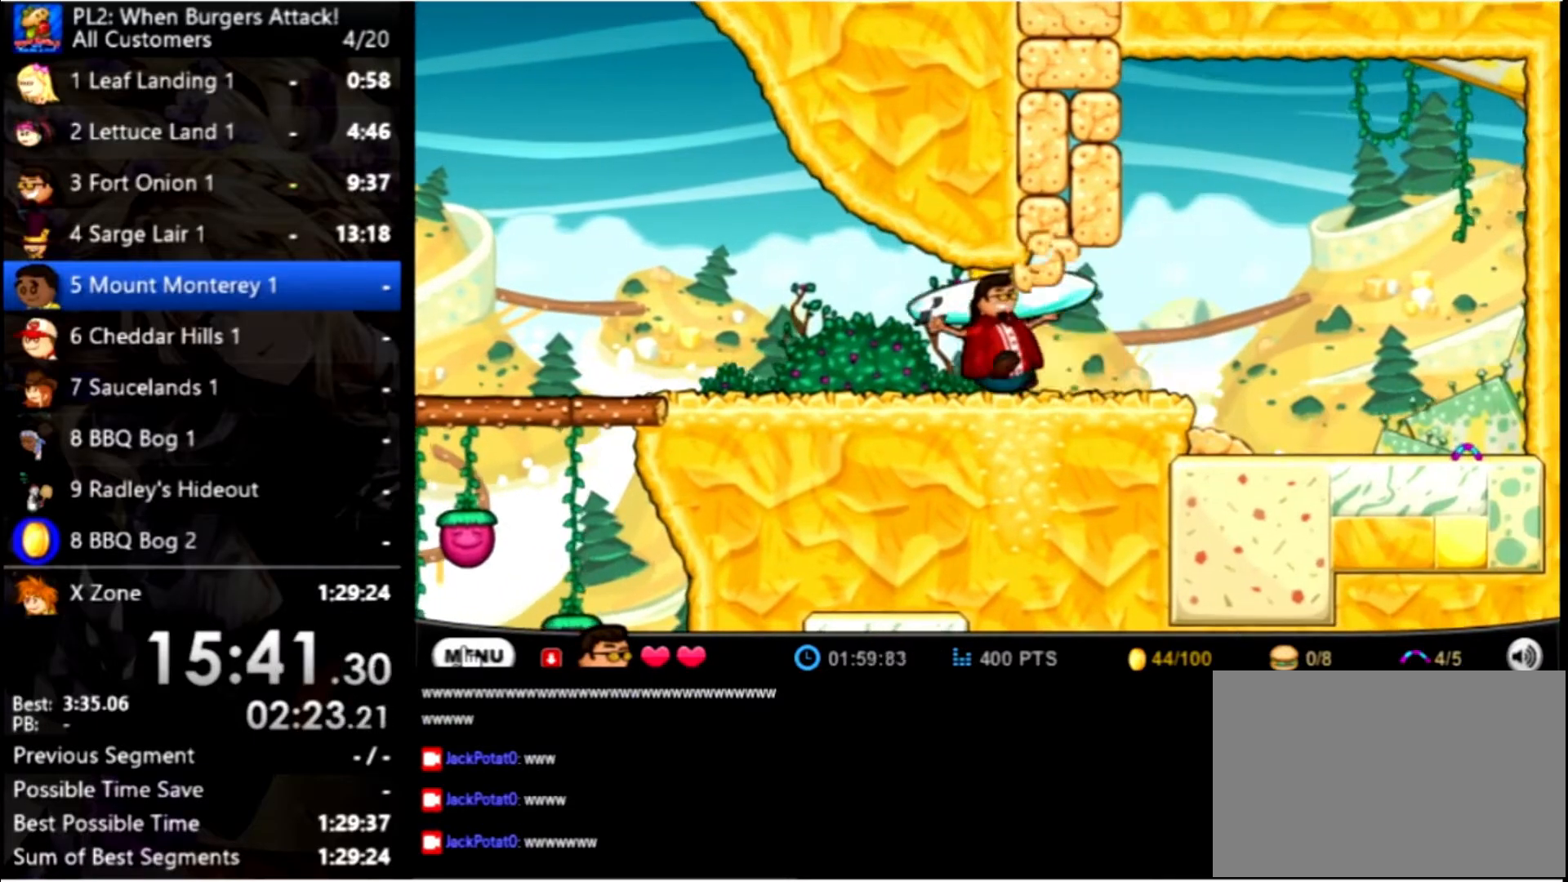
{"keys": ["right"], "mouse": [], "events": [[133, "down", "up"]]}
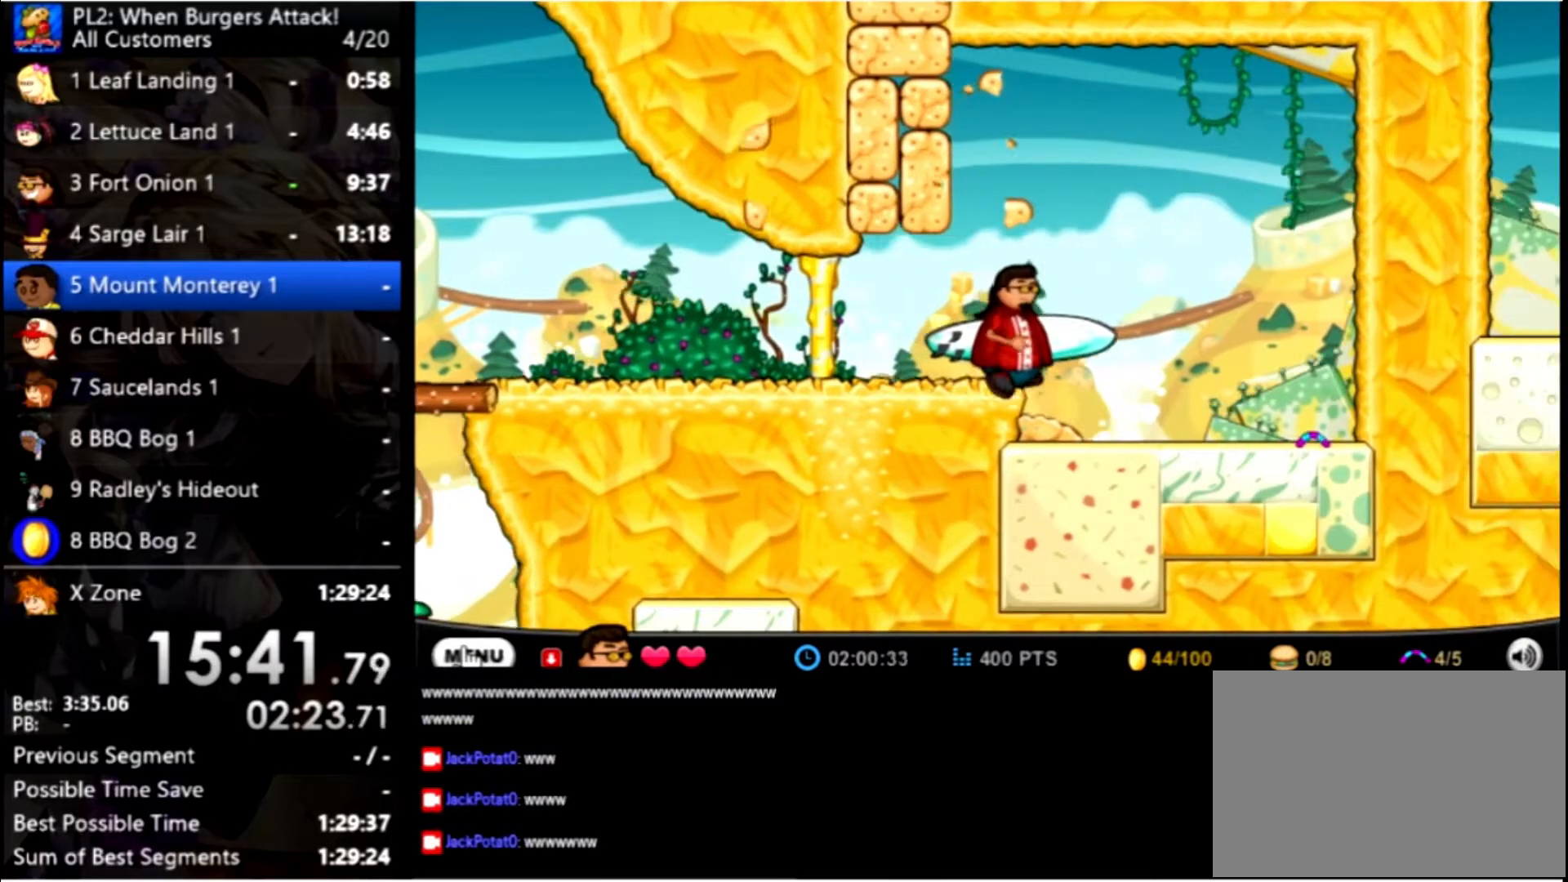
{"keys": ["right"], "mouse": [], "events": []}
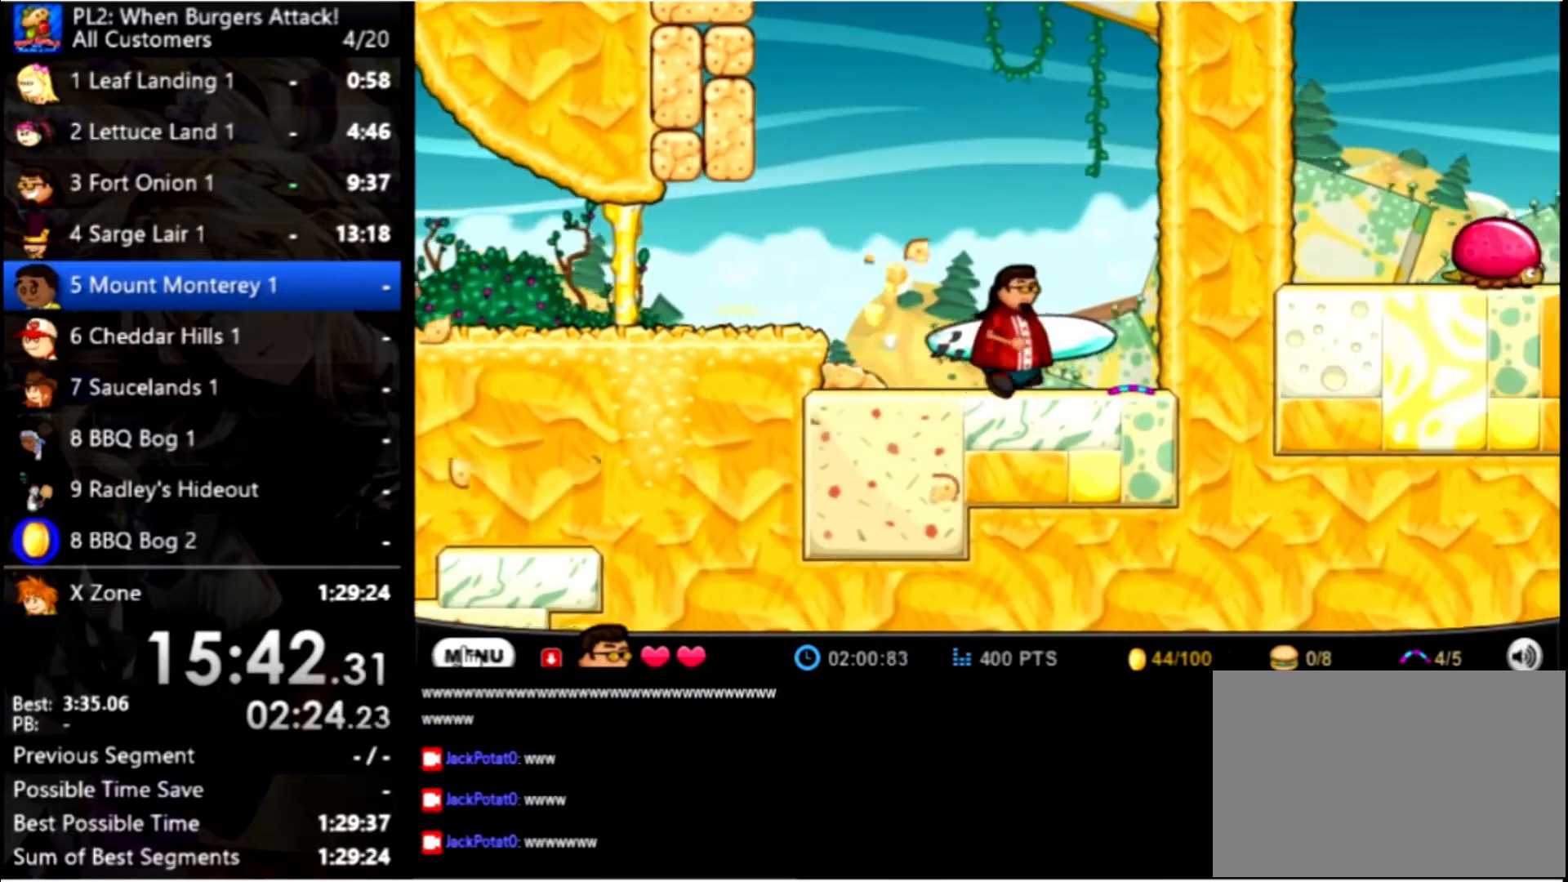
{"keys": ["left", "up"], "mouse": [], "events": [[467, "left", "down"], [467, "right", "up"], [500, "up", "down"]]}
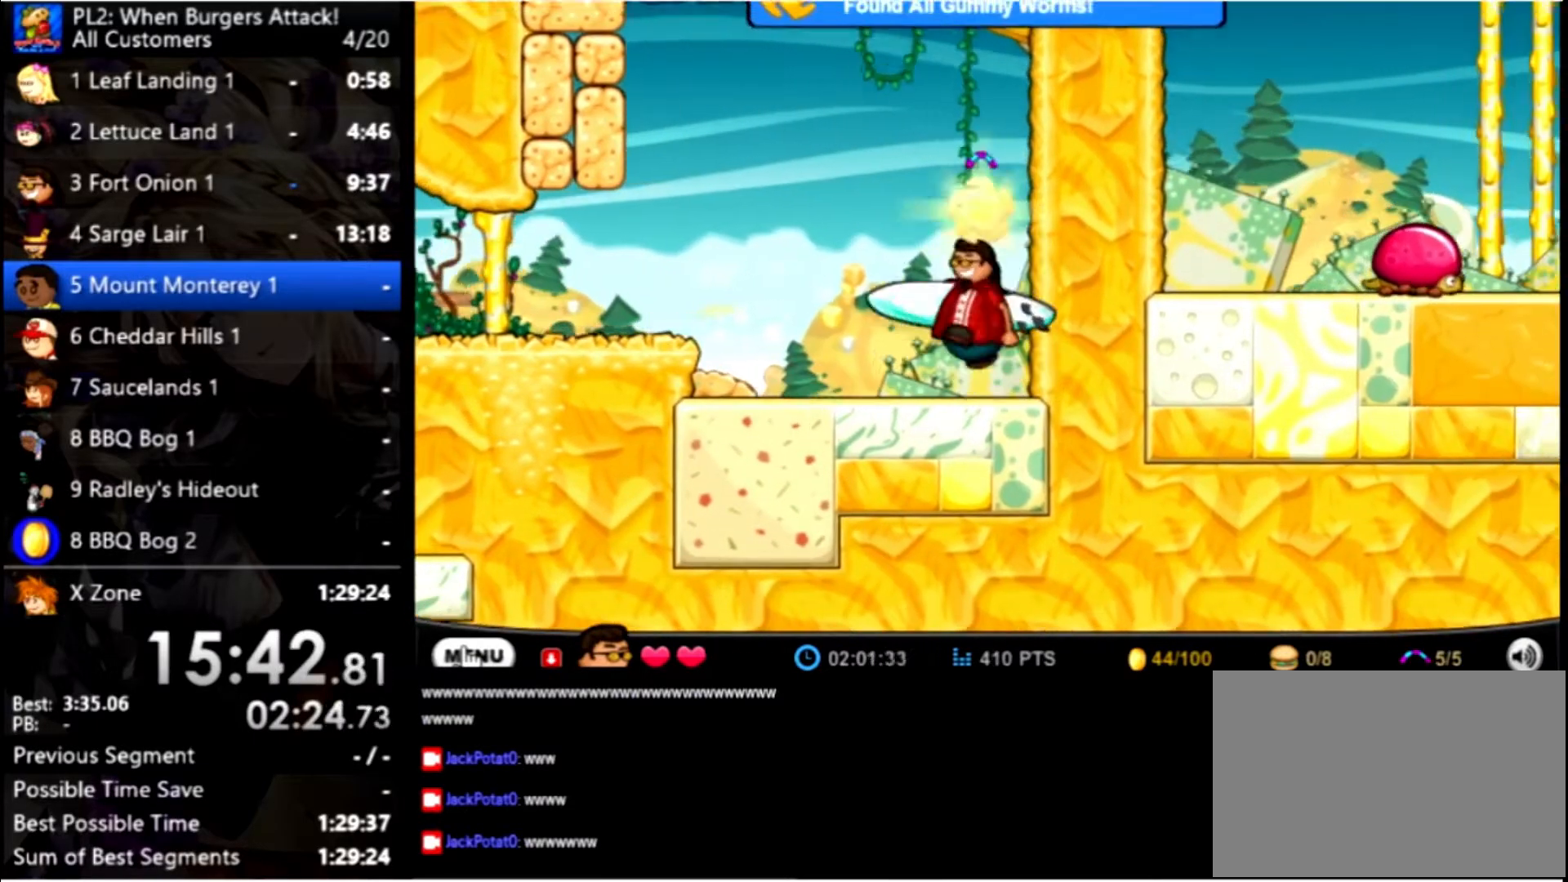
{"keys": ["left"], "mouse": [], "events": [[233, "up", "up"]]}
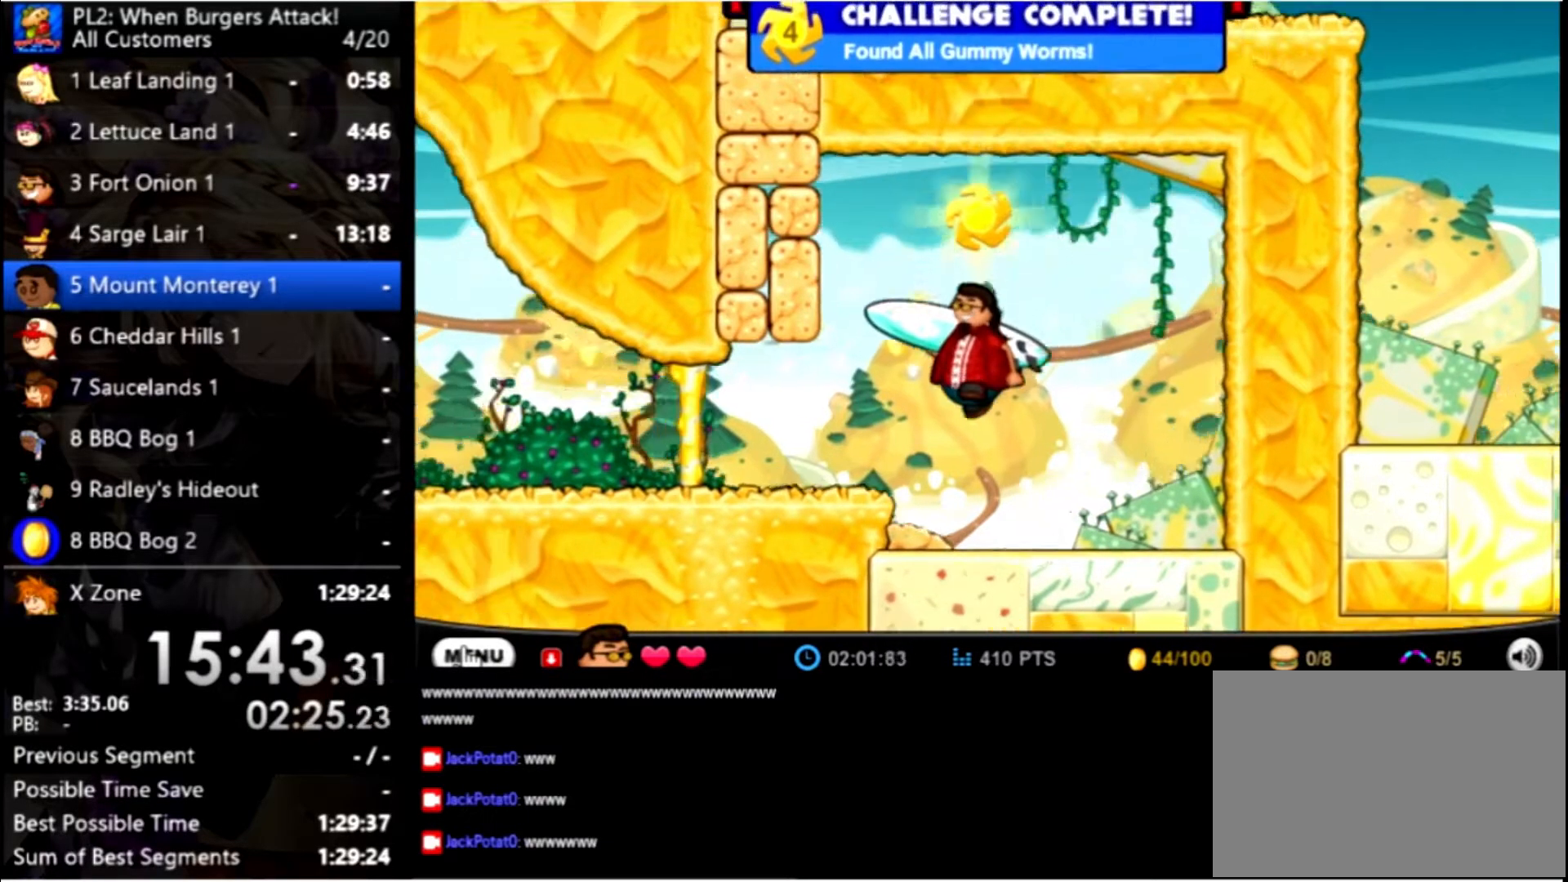
{"keys": ["left", "up"], "mouse": [], "events": [[433, "up", "down"]]}
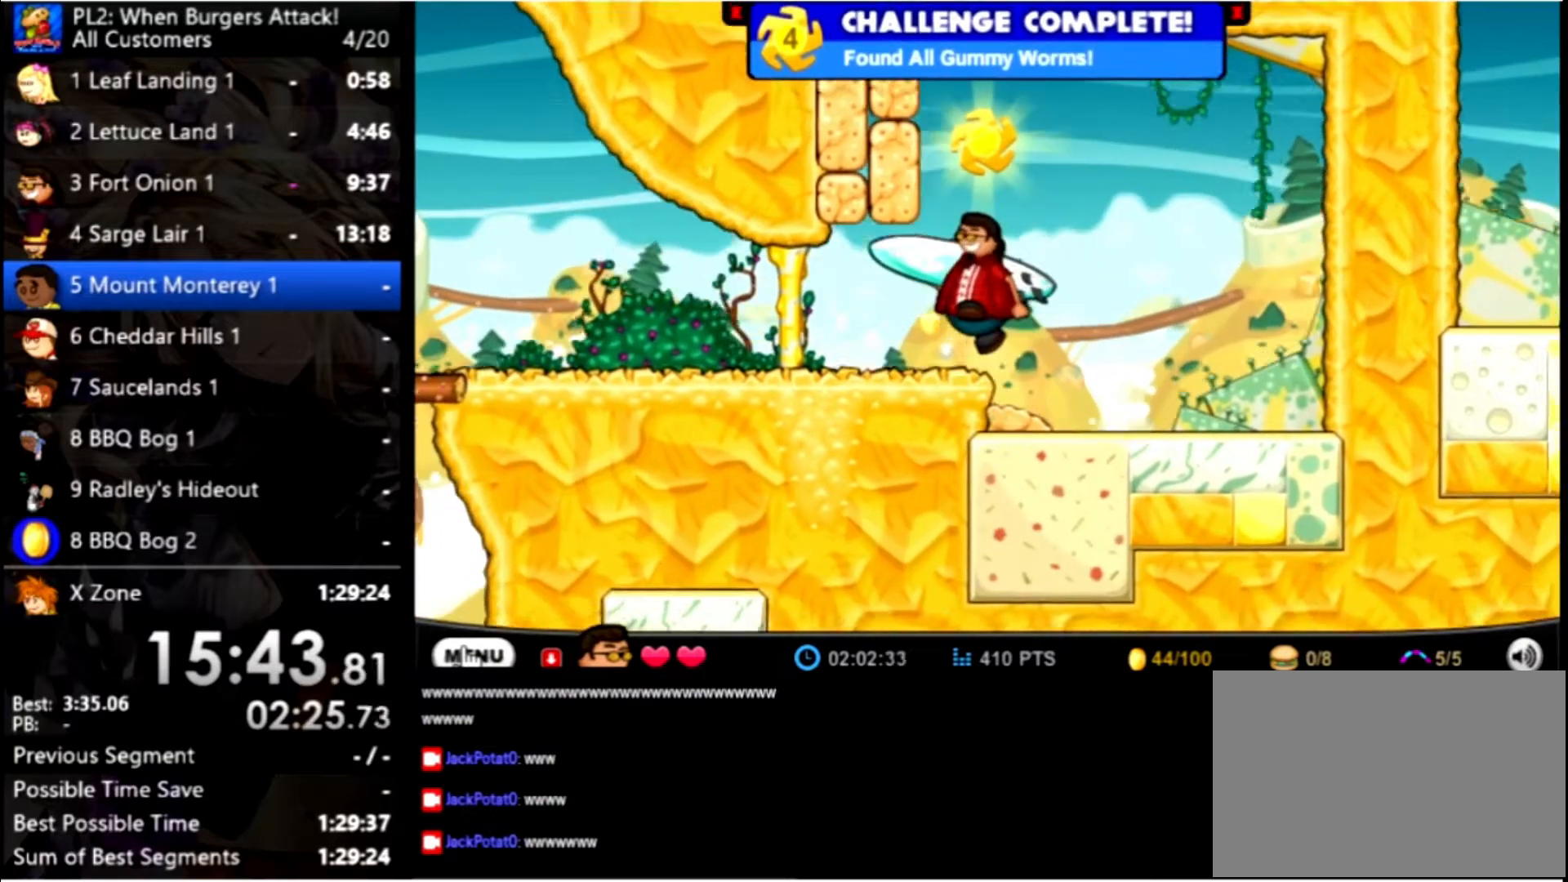
{"keys": ["left"], "mouse": [], "events": [[67, "up", "up"]]}
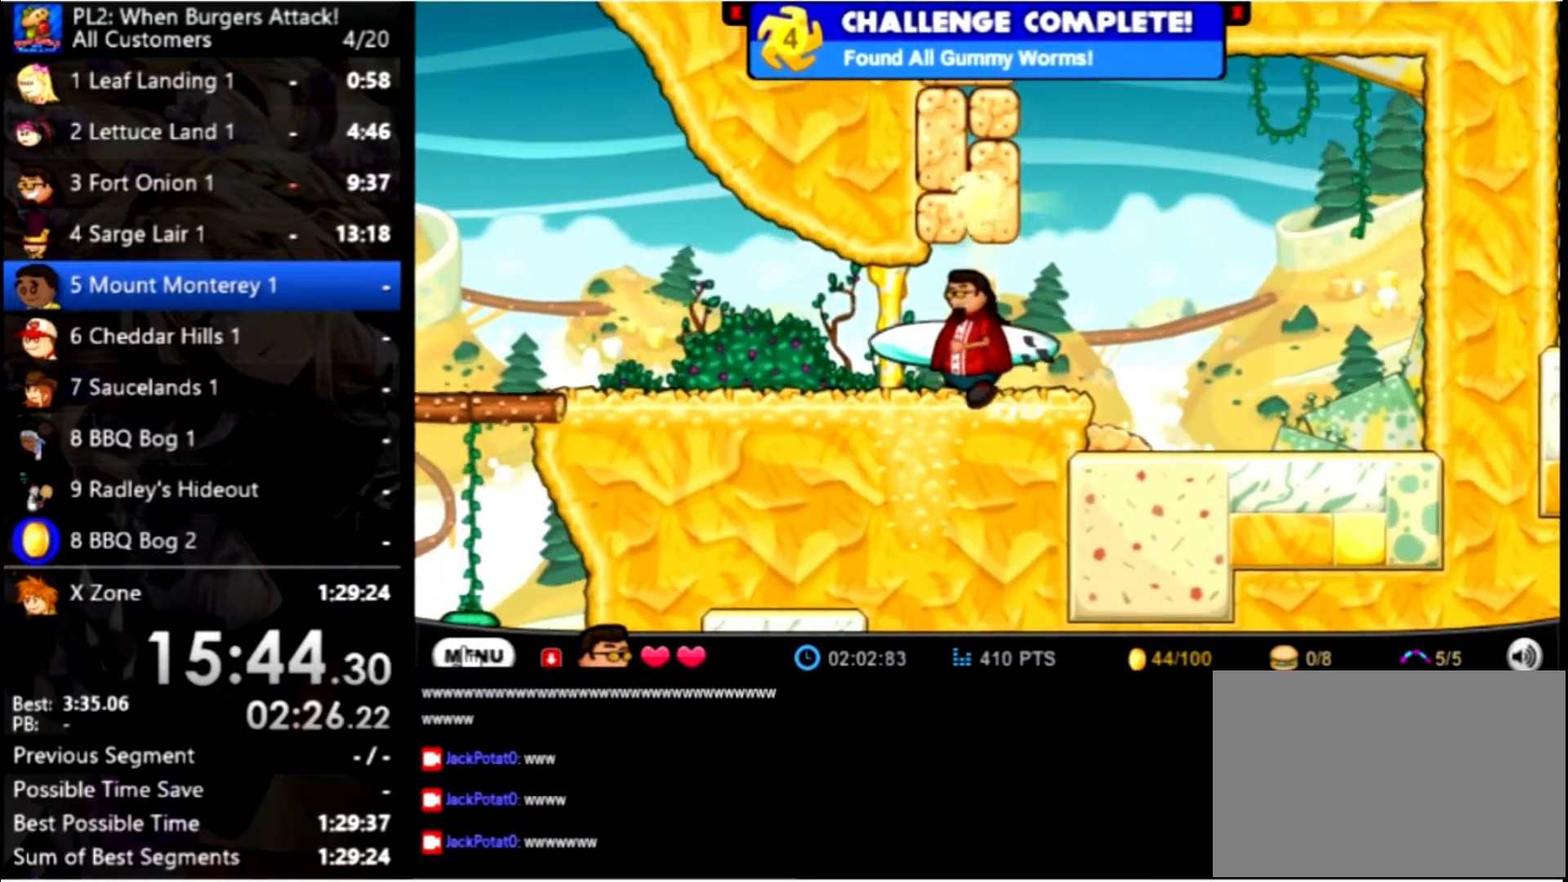
{"keys": ["left"], "mouse": [], "events": []}